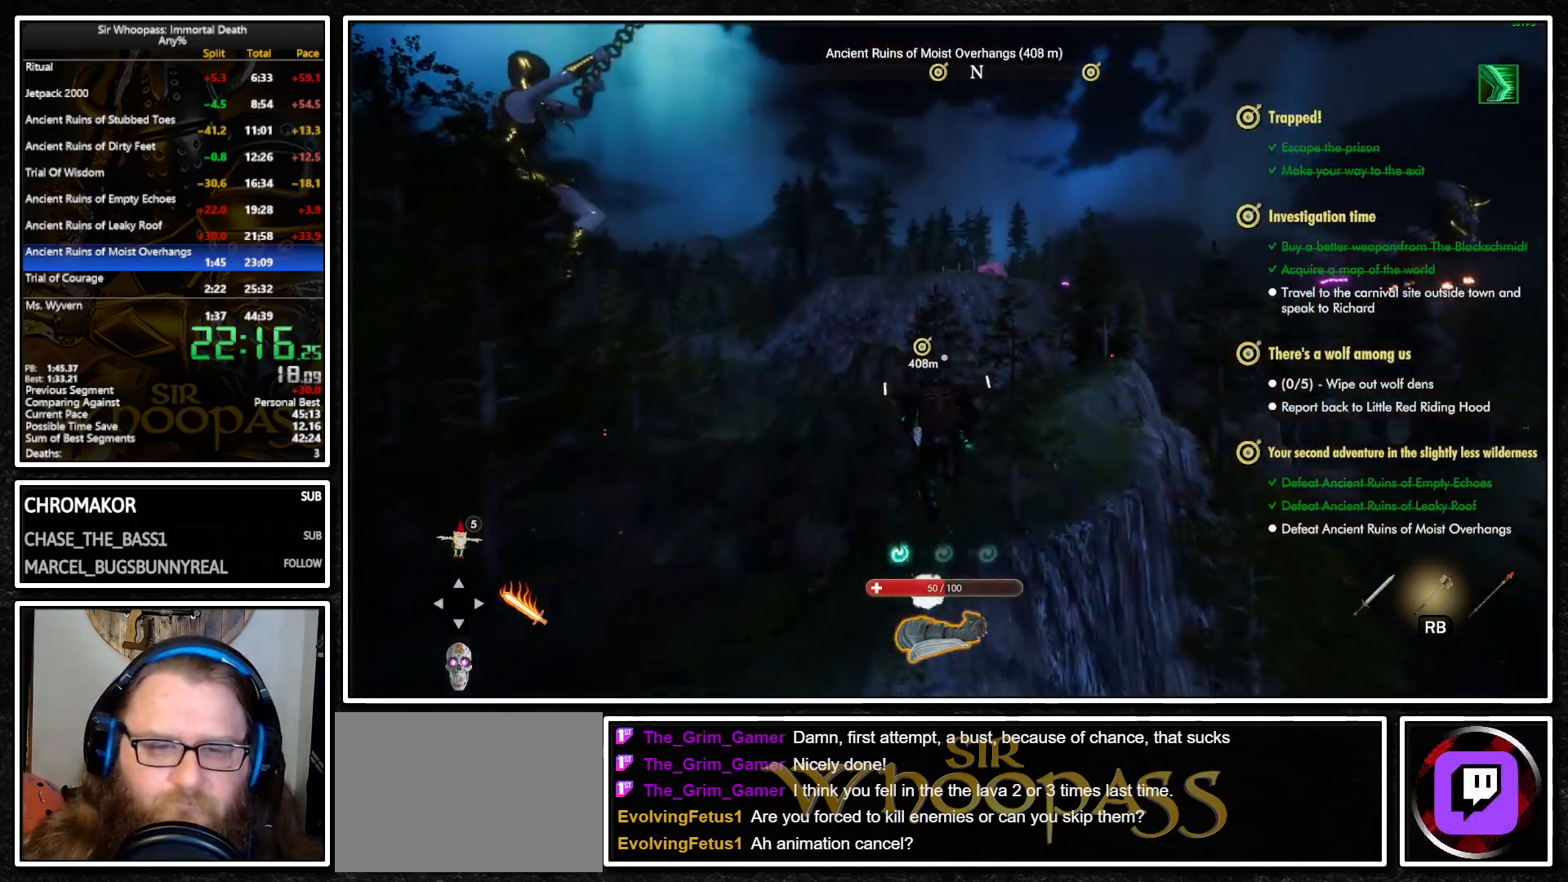
Gameplay with a controller (PlayStation layout); each line is a JSON object with the inputs held at the frame after it. "events" lists button and stick changes between this image and that frame as [ms after this image, input, new state], when the widget could be followed in between. Not read: L3 R3.
{"buttons": ["L2"], "left_stick": "up", "right_stick": "center", "events": [[367, "CROSS", "down"], [417, "CROSS", "up"], [483, "L1", "up"], [483, "L2", "down"]]}
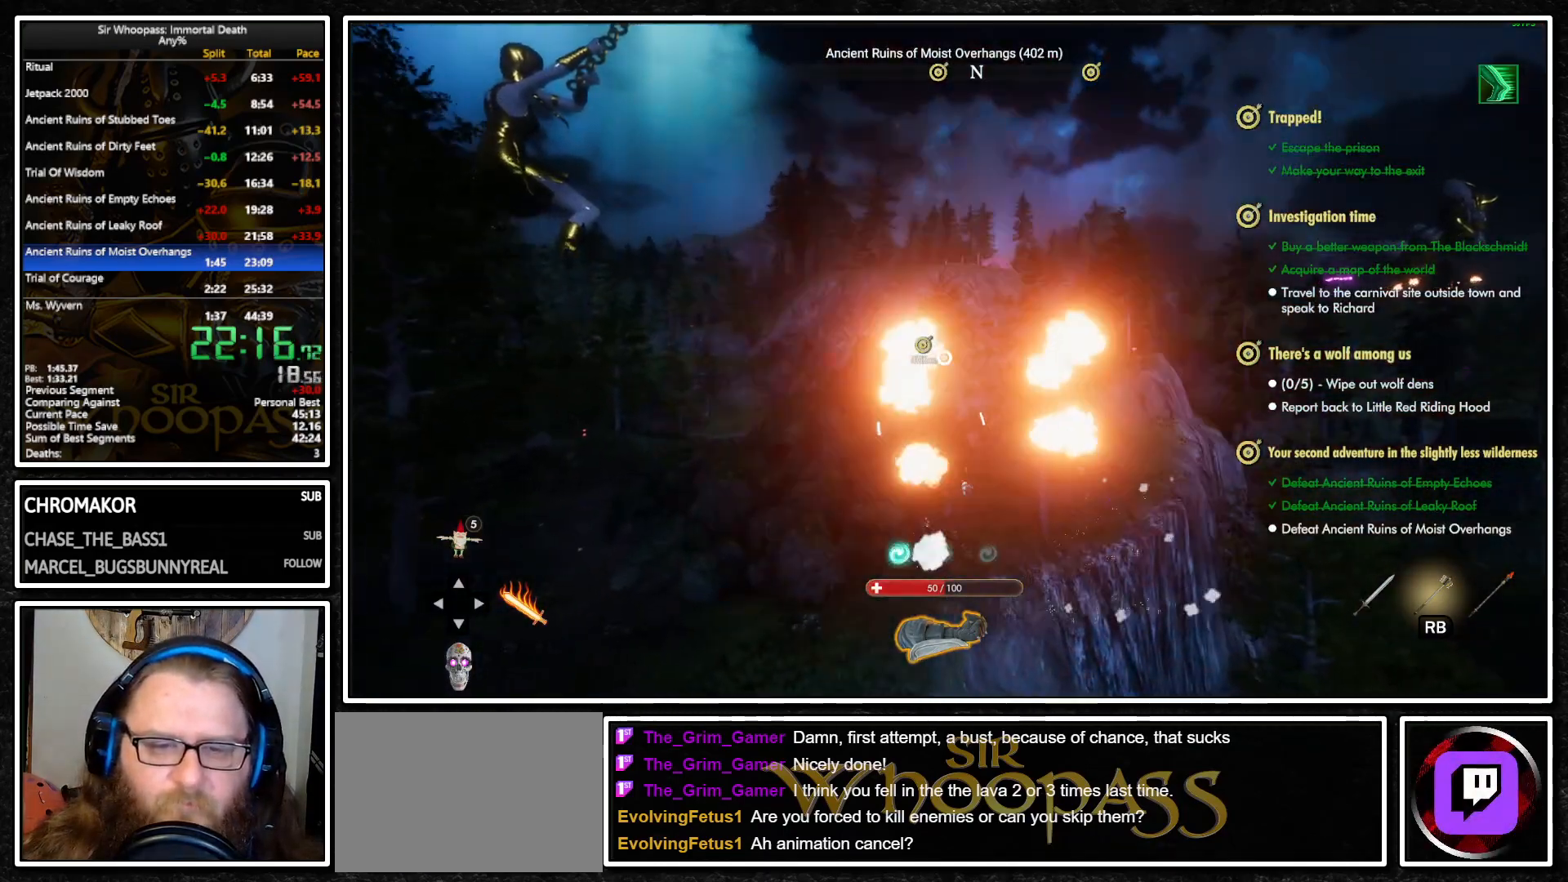
{"buttons": ["L1"], "left_stick": "up", "right_stick": "center", "events": [[50, "L1", "down"], [67, "CROSS", "down"], [67, "L2", "up"], [133, "CROSS", "up"], [183, "L1", "up"], [183, "L2", "down"], [250, "L1", "down"], [250, "L2", "up"]]}
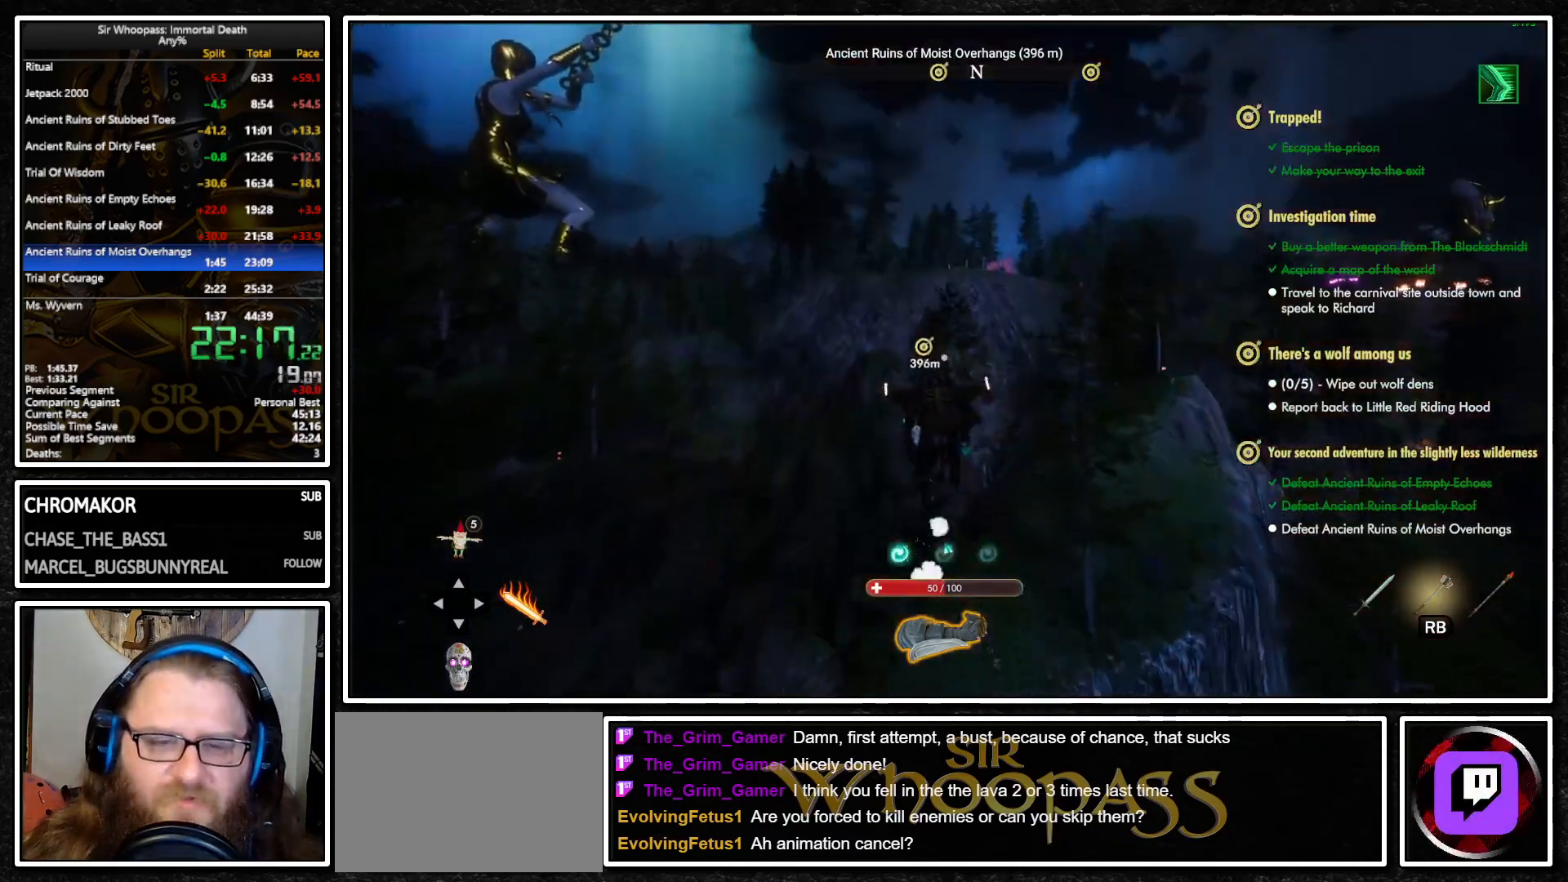
{"buttons": ["L2"], "left_stick": "up", "right_stick": "center", "events": [[367, "CROSS", "down"], [433, "CROSS", "up"], [500, "L1", "up"], [500, "L2", "down"]]}
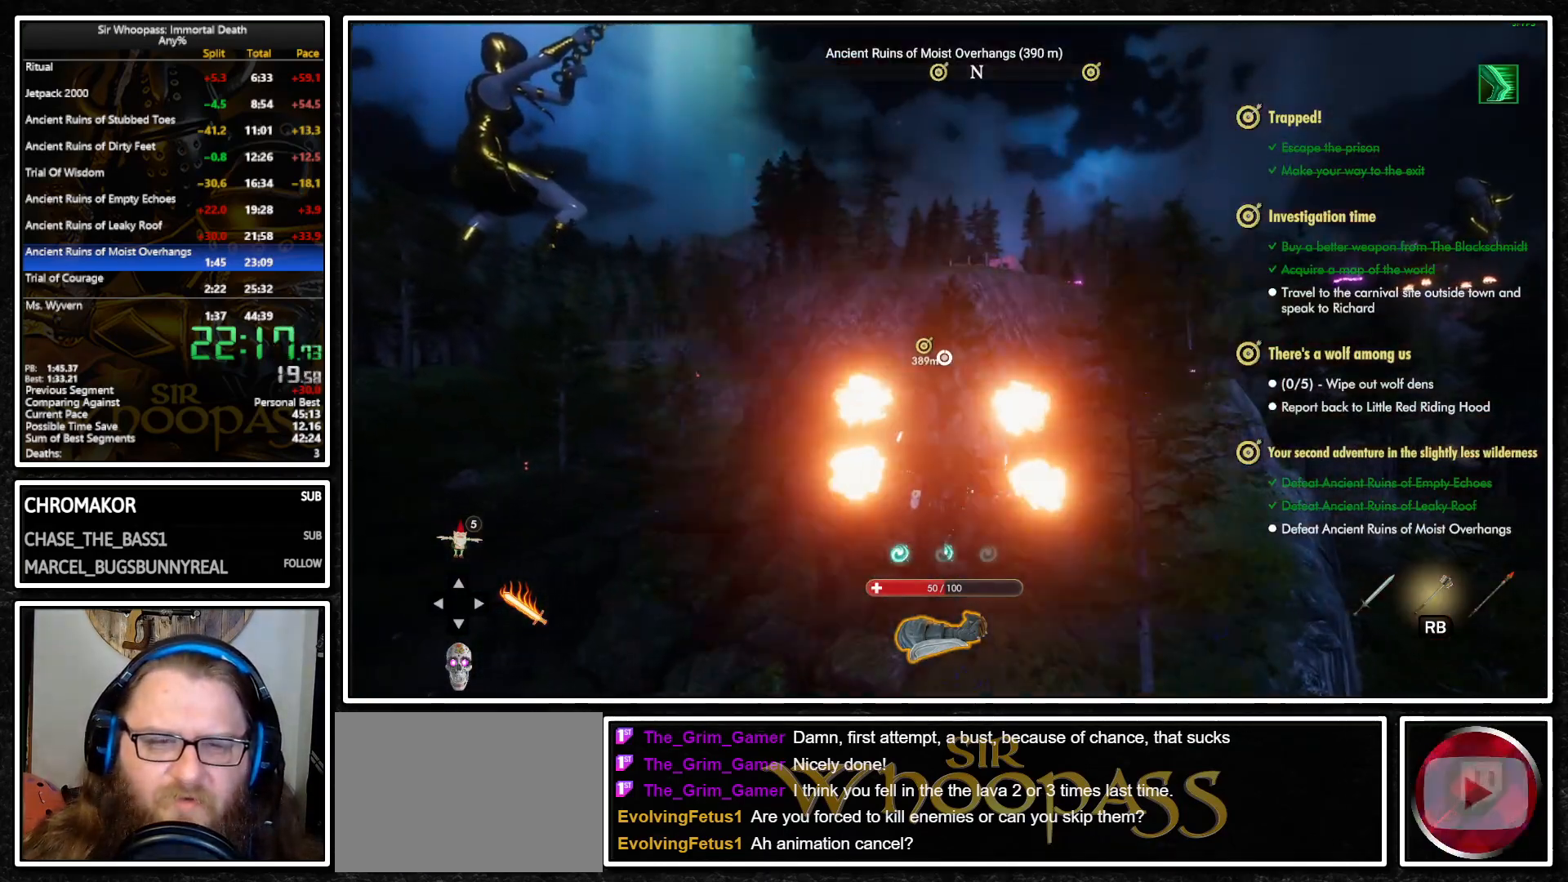
{"buttons": ["L1"], "left_stick": "up", "right_stick": "center", "events": [[83, "L1", "down"], [83, "L2", "up"], [100, "CROSS", "down"], [183, "CROSS", "up"], [217, "L1", "up"], [217, "L2", "down"], [300, "L1", "down"], [300, "L2", "up"]]}
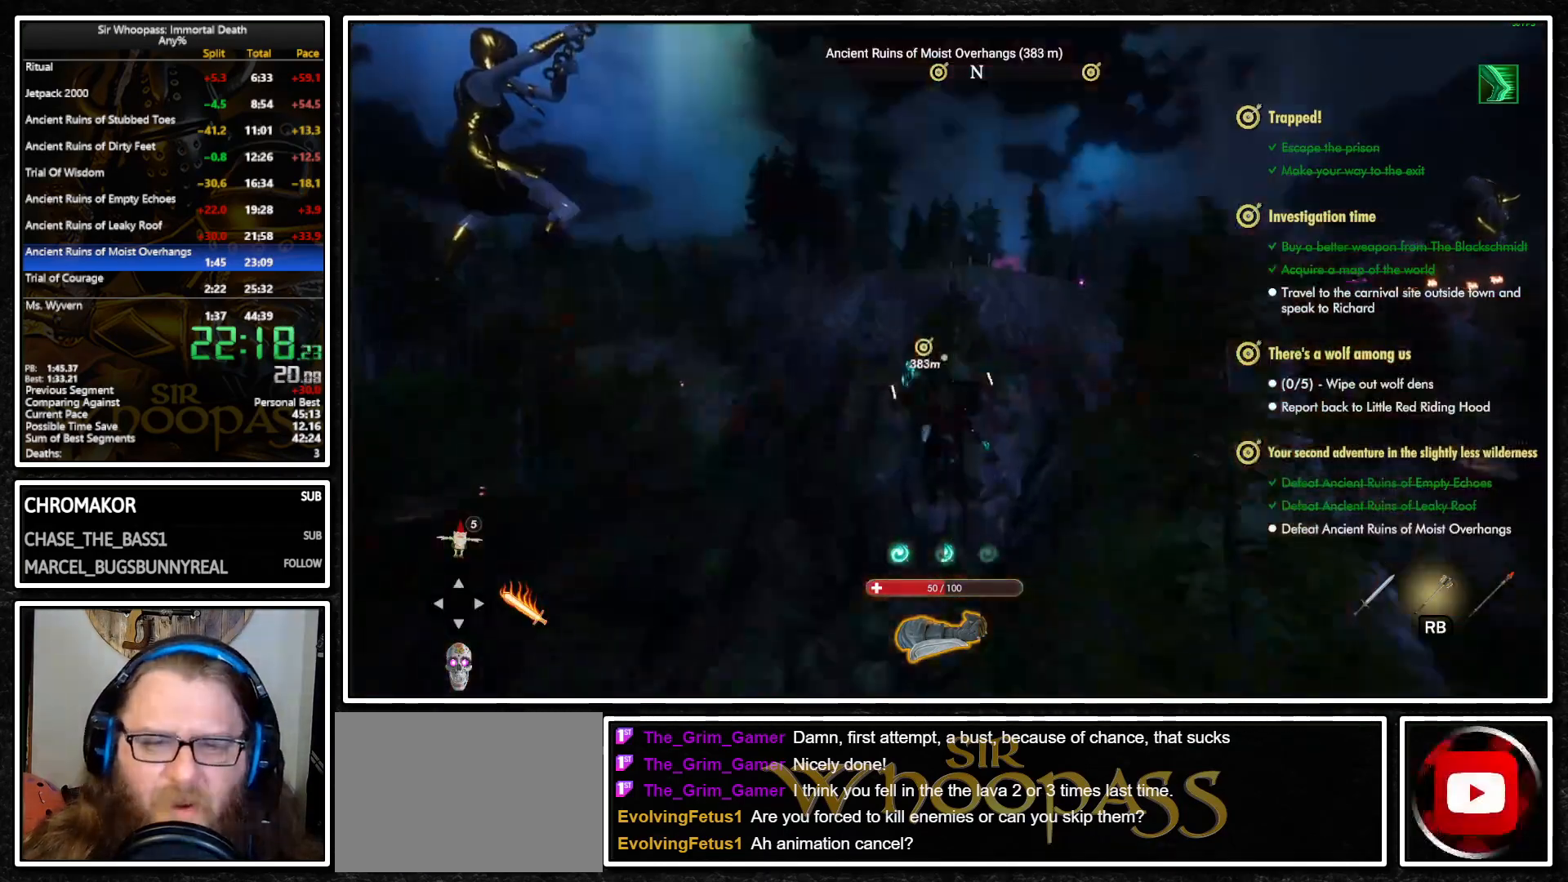
{"buttons": ["L1"], "left_stick": "up", "right_stick": "center", "events": [[400, "CROSS", "down"], [483, "CROSS", "up"]]}
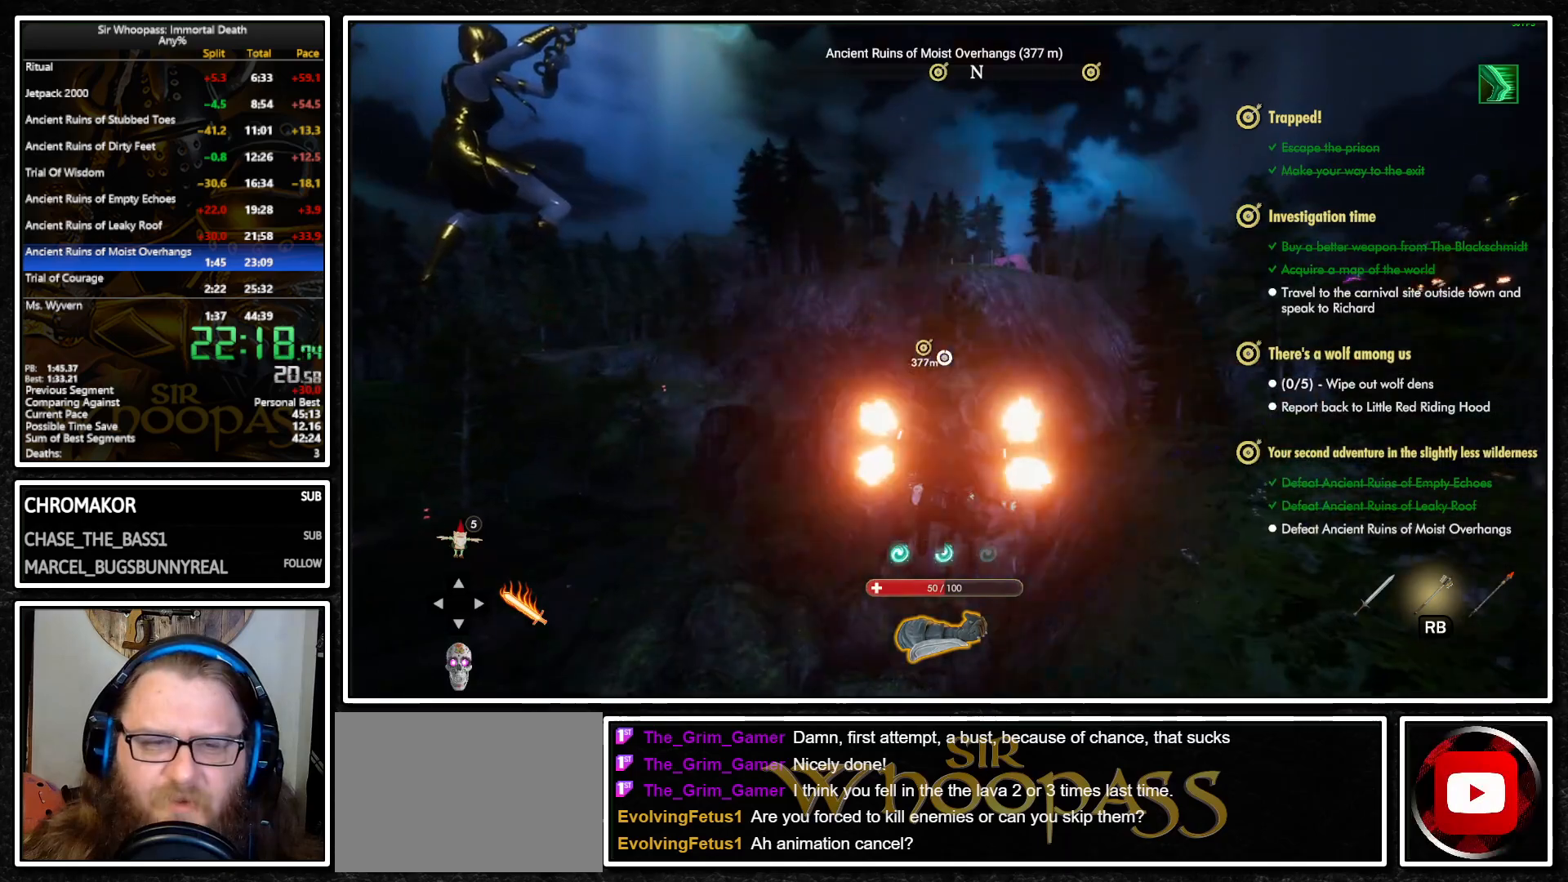
{"buttons": ["L1"], "left_stick": "up", "right_stick": "center", "events": [[17, "L2", "down"], [50, "L1", "up"], [117, "CROSS", "down"], [117, "L1", "down"], [117, "L2", "up"], [200, "CROSS", "up"], [200, "L1", "up"], [200, "L2", "down"], [267, "L1", "down"], [267, "L2", "up"]]}
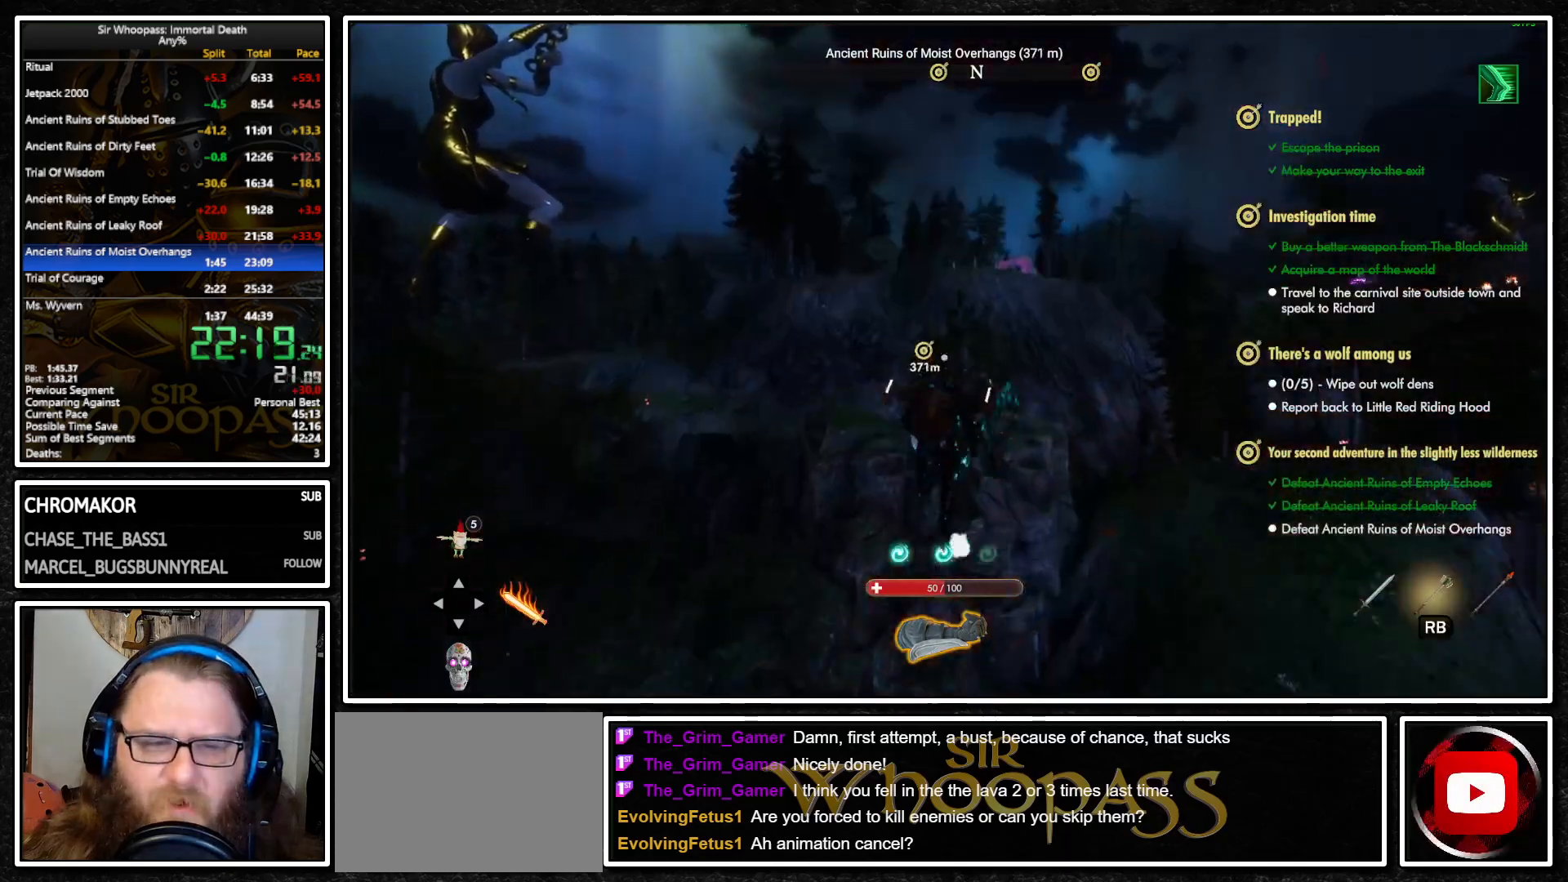
{"buttons": ["L1"], "left_stick": "up", "right_stick": "center", "events": [[417, "CROSS", "down"], [483, "CROSS", "up"]]}
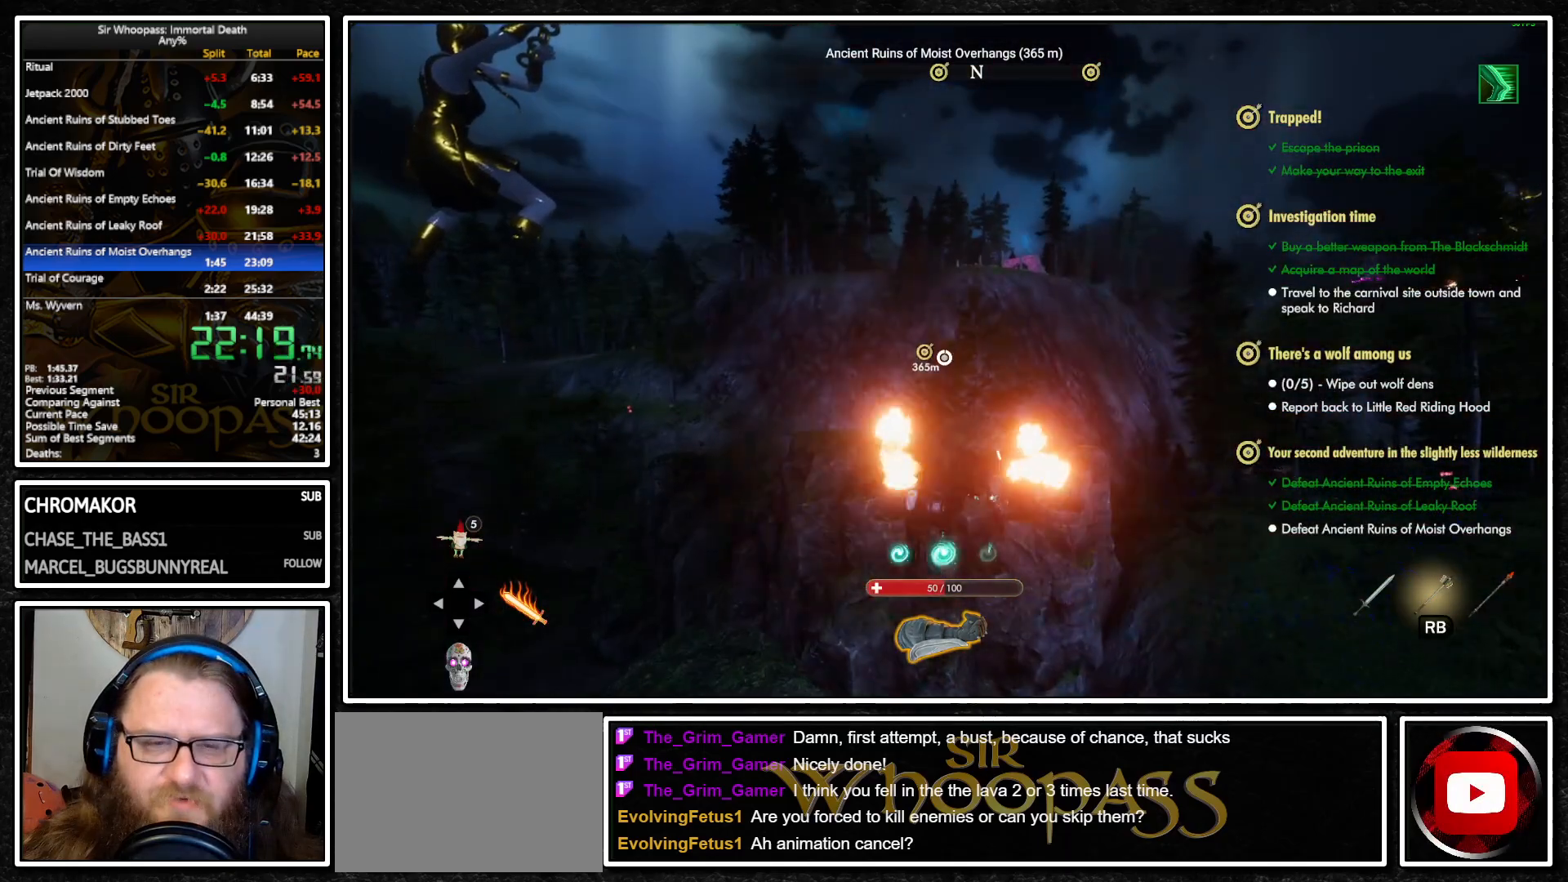
{"buttons": ["L1"], "left_stick": "up", "right_stick": "center", "events": [[50, "L1", "up"], [50, "L2", "down"], [83, "CROSS", "down"], [150, "L1", "down"], [150, "L2", "up"], [167, "CROSS", "up"]]}
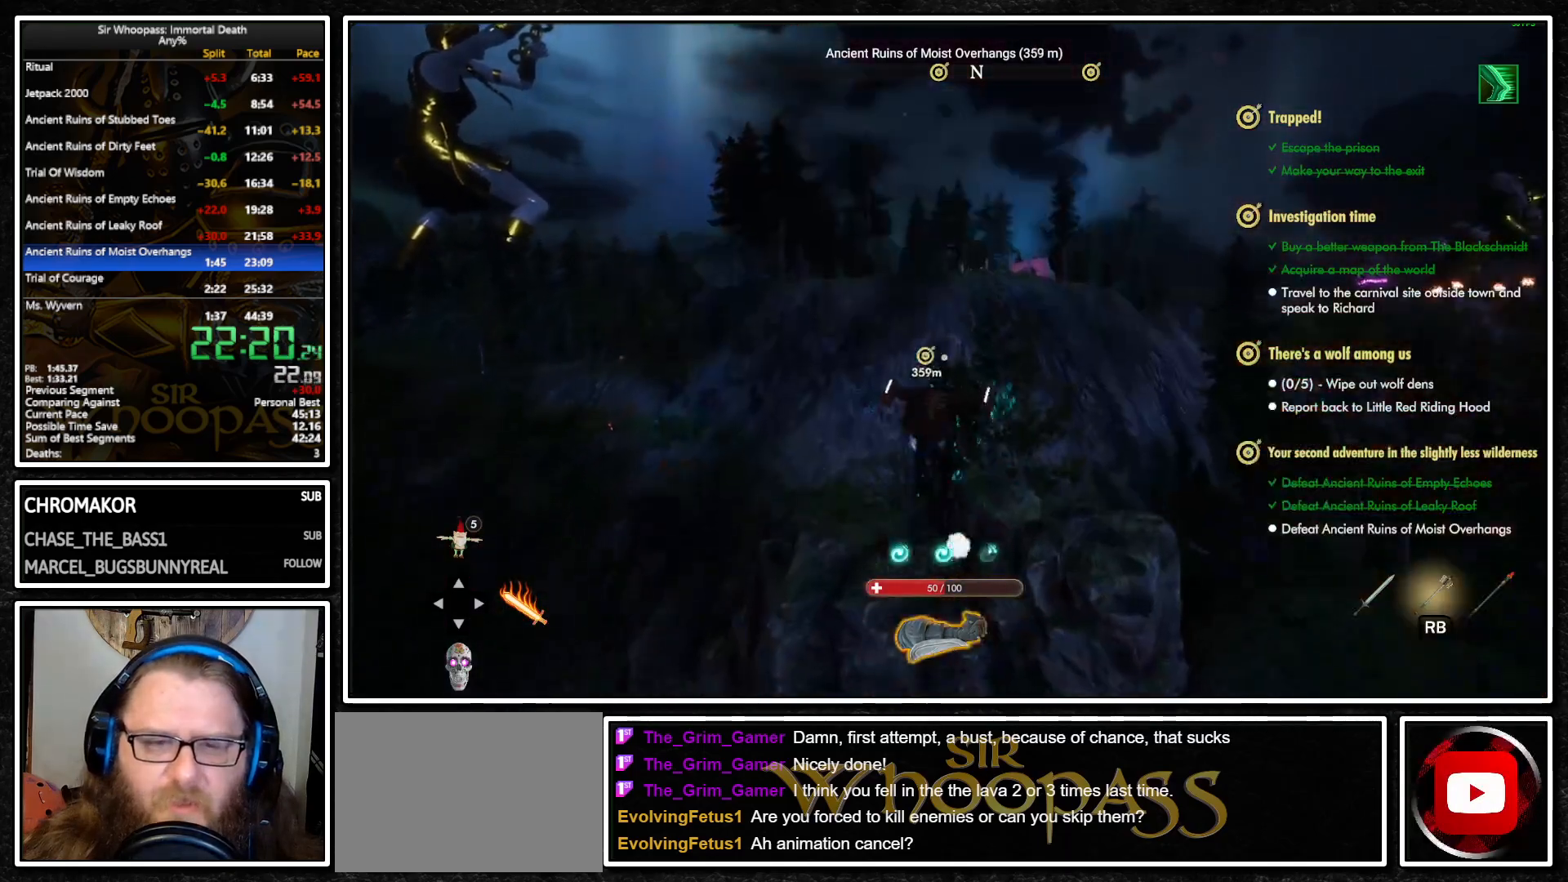
{"buttons": ["L1"], "left_stick": "up", "right_stick": "center", "events": [[433, "CROSS", "down"], [500, "CROSS", "up"]]}
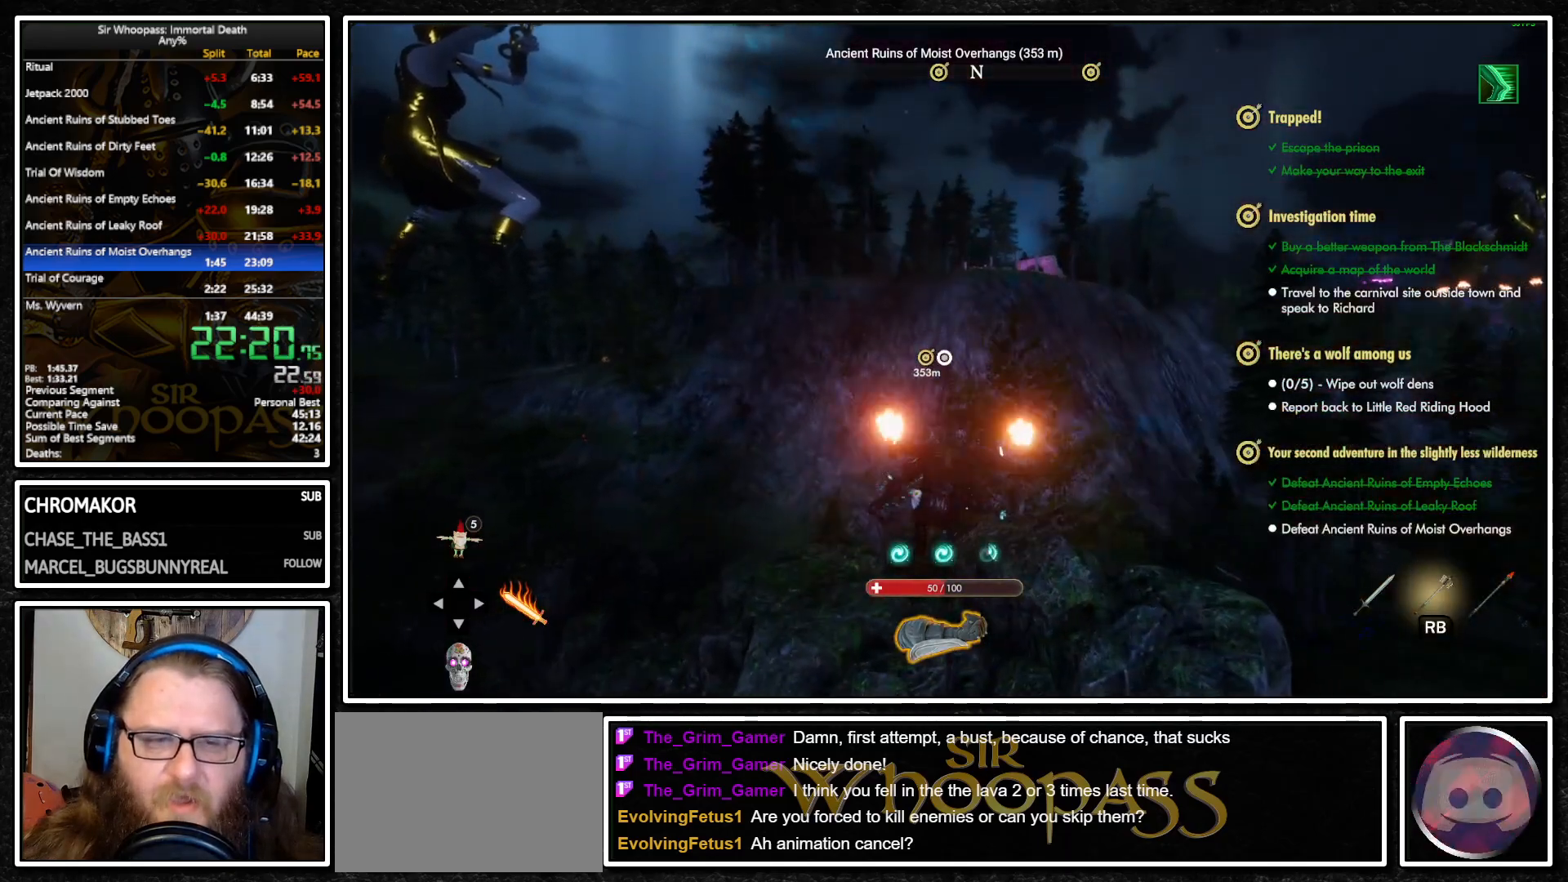
{"buttons": ["L1"], "left_stick": "up", "right_stick": "center", "events": [[100, "L2", "down"], [117, "L1", "up"], [183, "CROSS", "down"], [183, "L1", "down"], [183, "L2", "up"], [250, "CROSS", "up"], [283, "L1", "up"], [283, "L2", "down"], [350, "L1", "down"], [350, "L2", "up"]]}
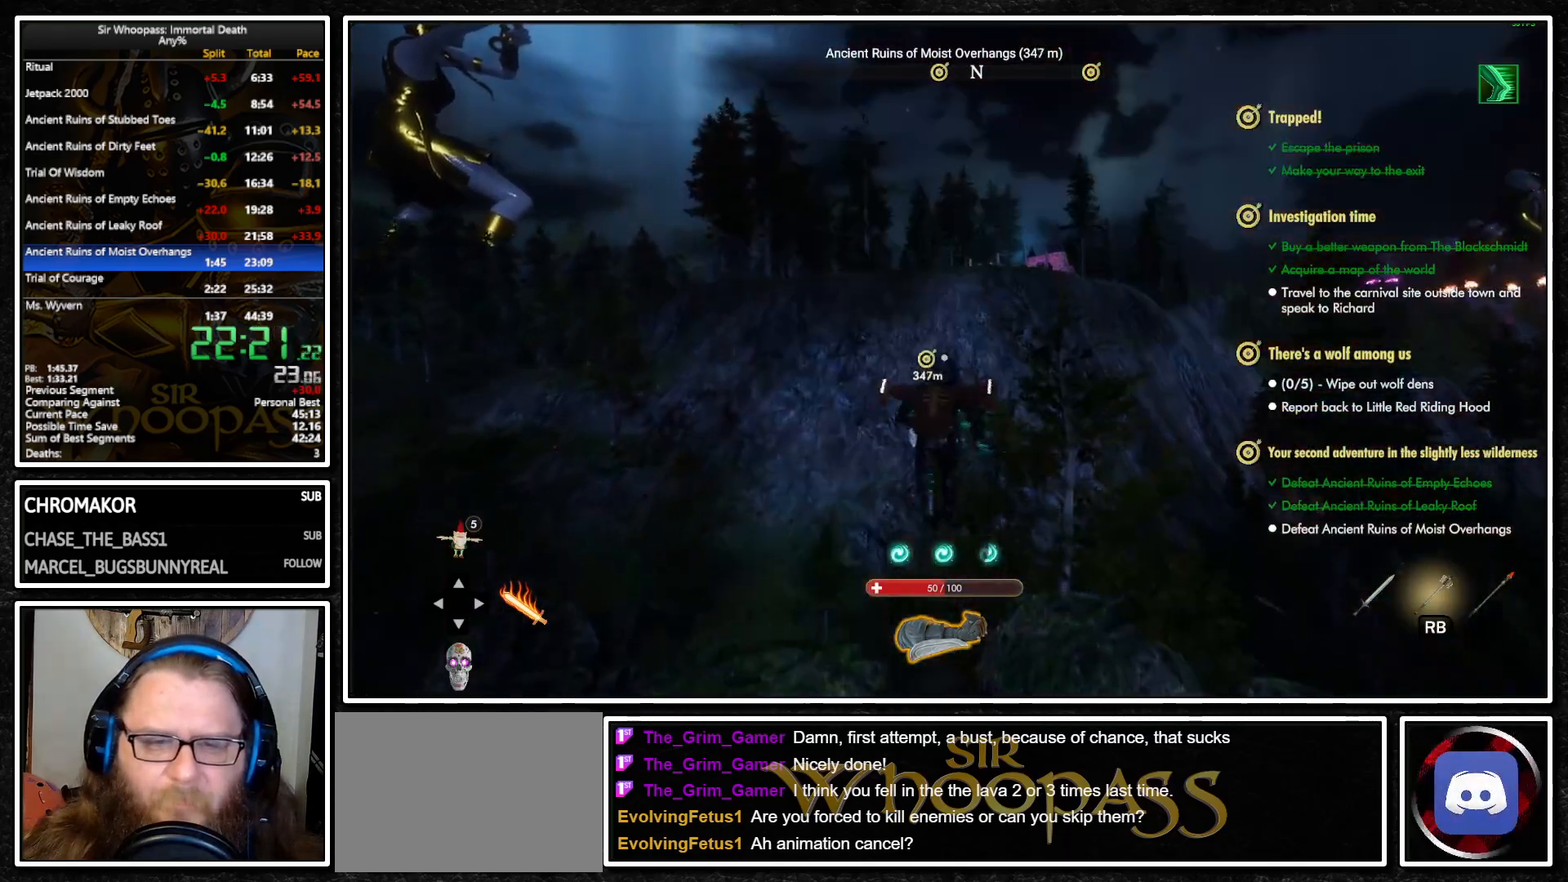
{"buttons": ["L1"], "left_stick": "up", "right_stick": "center", "events": []}
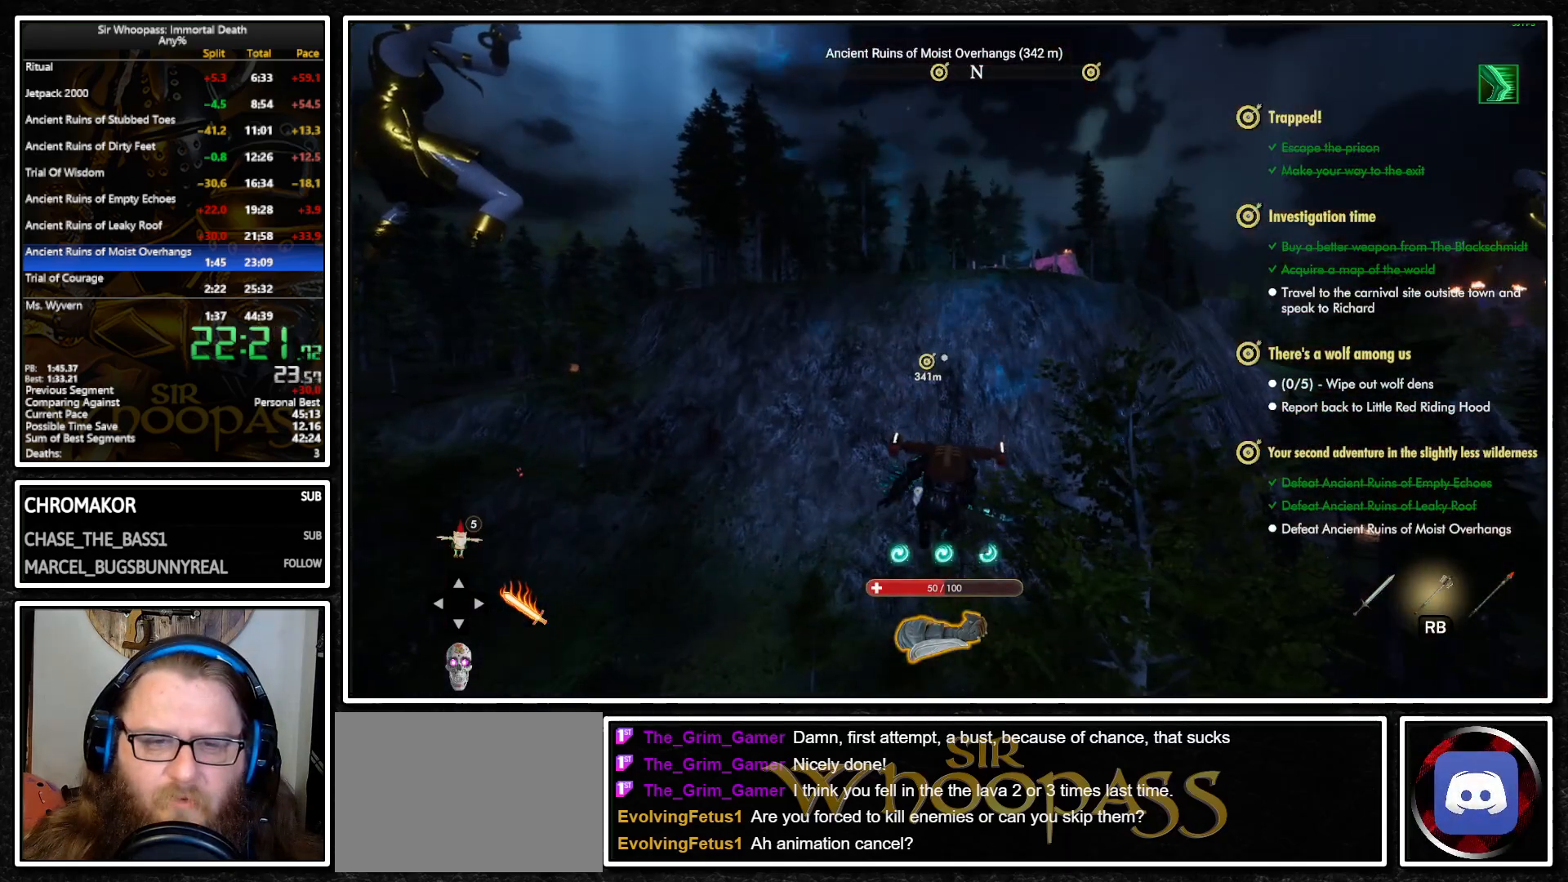
{"buttons": ["L1"], "left_stick": "up", "right_stick": "center", "events": [[83, "CROSS", "down"], [150, "CROSS", "up"], [233, "L1", "up"], [233, "L2", "down"], [300, "CROSS", "down"], [333, "L1", "down"], [333, "L2", "up"], [350, "CROSS", "up"], [433, "L1", "up"], [433, "L2", "down"], [500, "L1", "down"], [500, "L2", "up"]]}
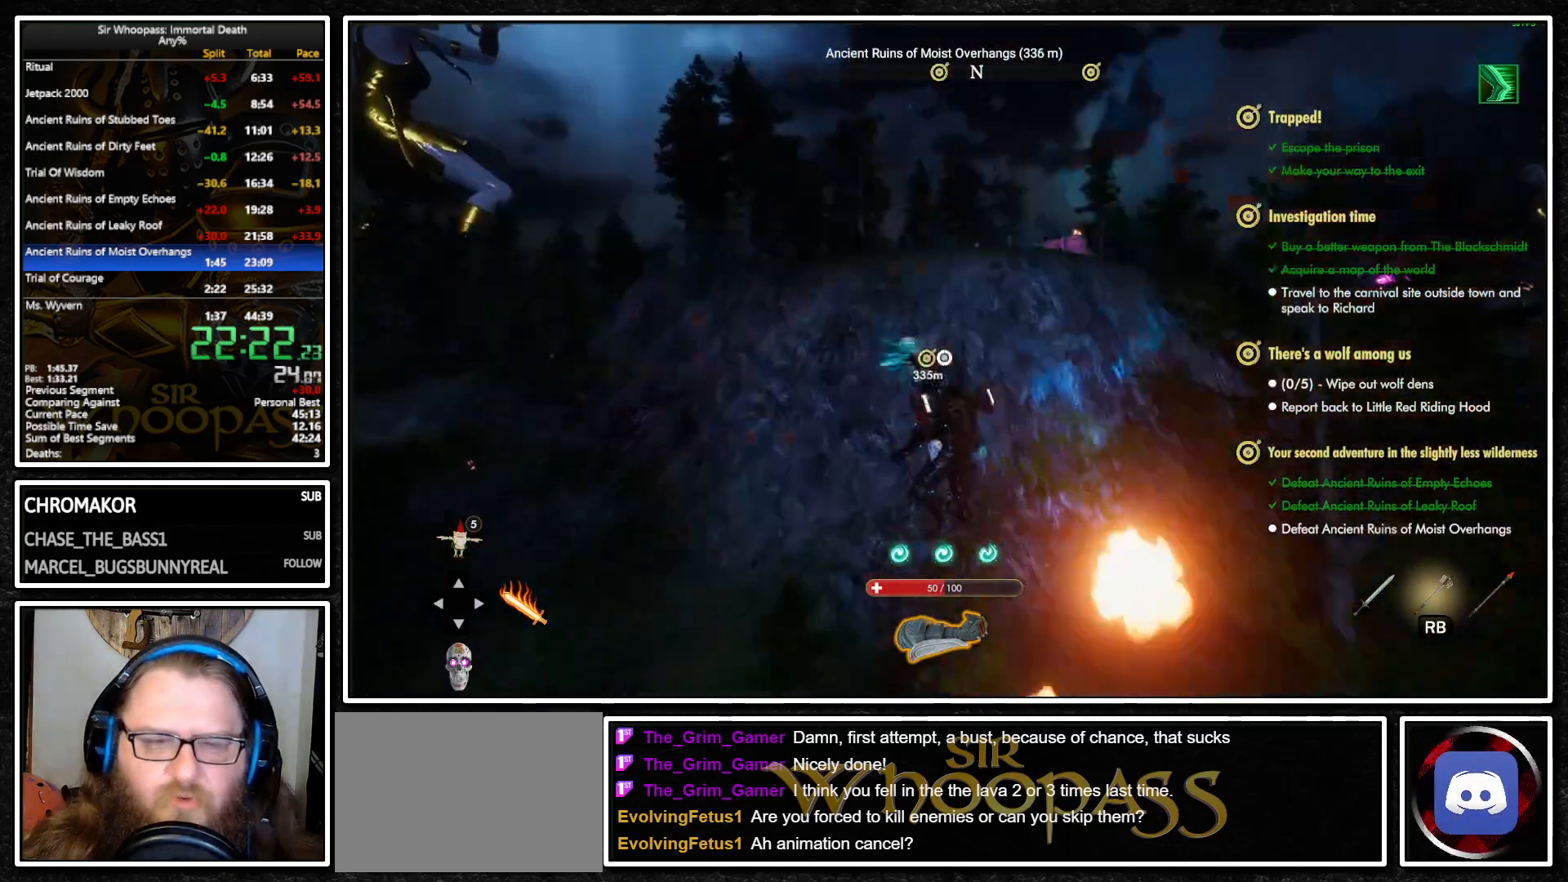
{"buttons": ["L1"], "left_stick": "up", "right_stick": "center", "events": []}
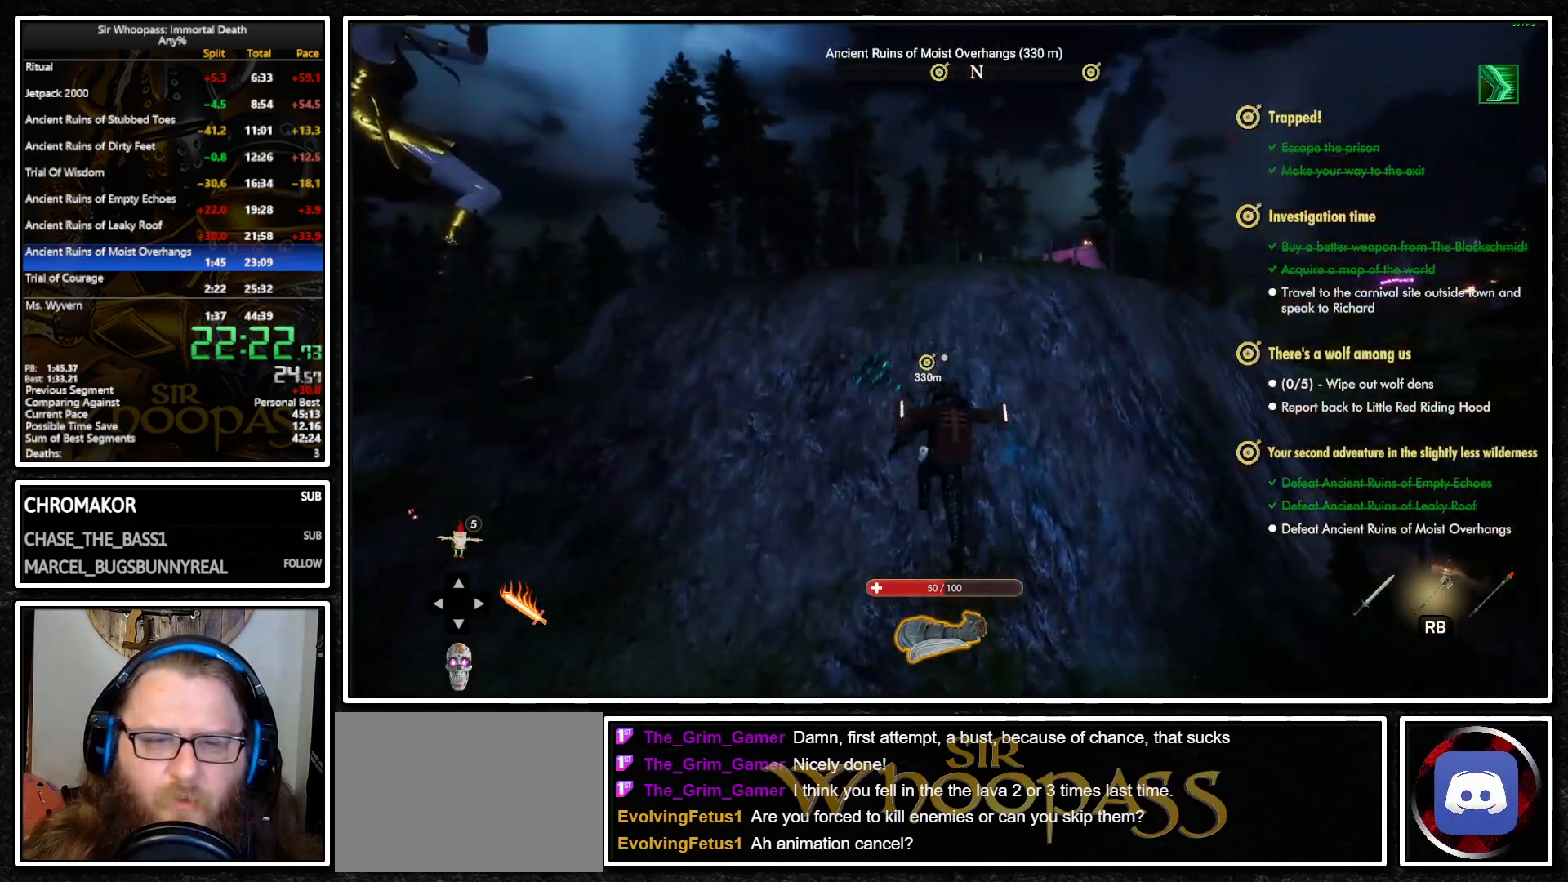
{"buttons": ["L1"], "left_stick": "up", "right_stick": "center", "events": [[167, "CROSS", "down"], [250, "CROSS", "up"], [267, "L1", "up"], [267, "L2", "down"], [350, "CROSS", "down"], [350, "L1", "down"], [350, "L2", "up"], [433, "CROSS", "up"]]}
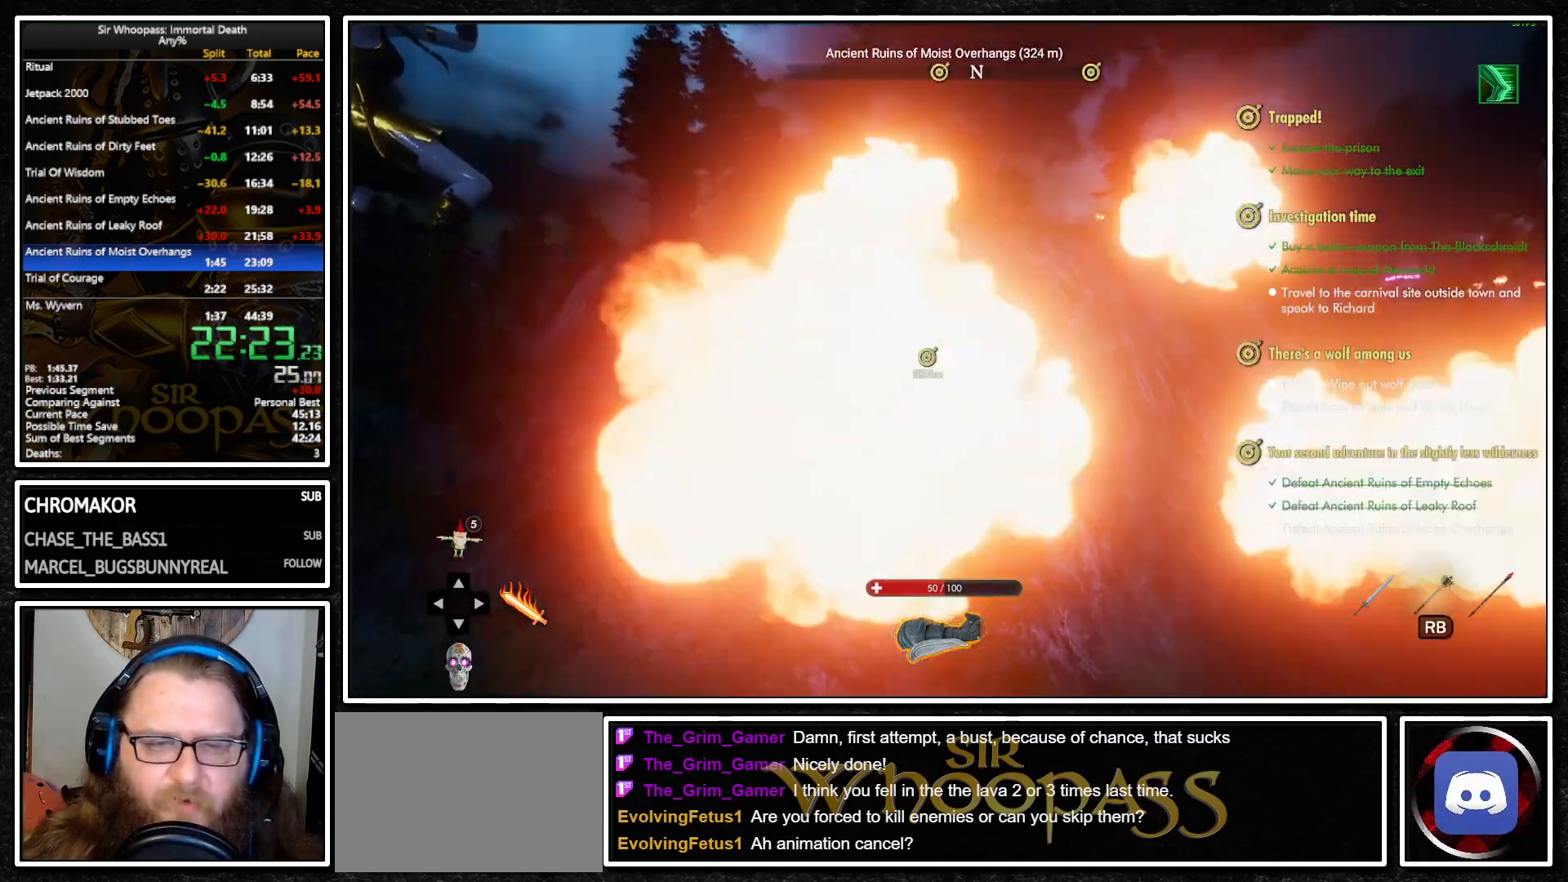
{"buttons": ["L1"], "left_stick": "up", "right_stick": "center", "events": []}
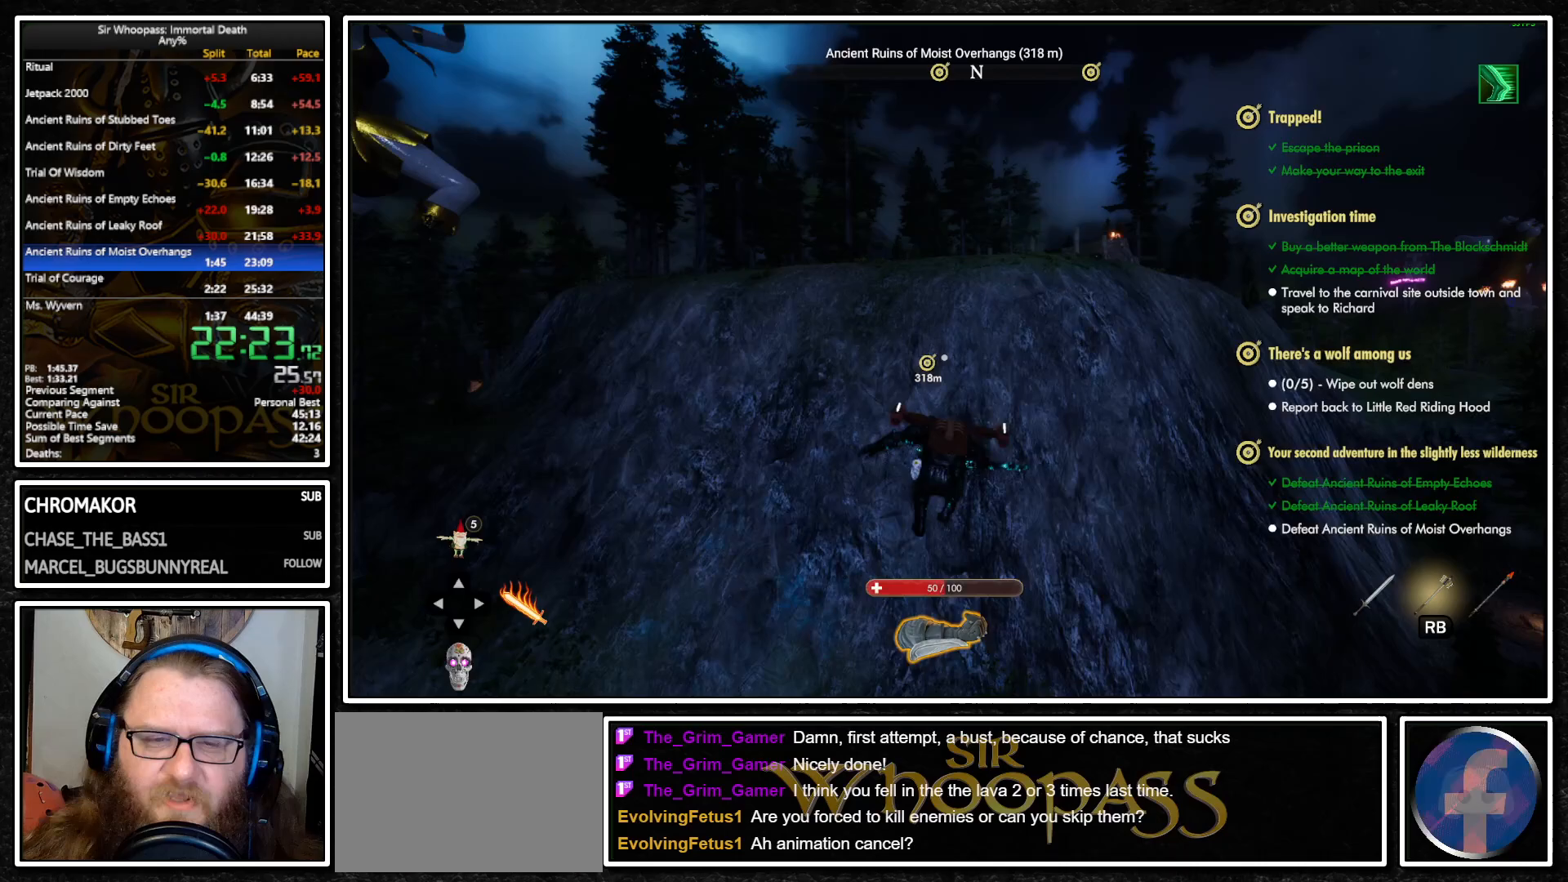
{"buttons": ["L2"], "left_stick": "up", "right_stick": "center", "events": [[150, "CROSS", "down"], [217, "CROSS", "up"], [283, "L1", "up"], [283, "L2", "down"], [317, "CROSS", "down"], [350, "L1", "down"], [367, "L2", "up"], [400, "CROSS", "up"], [467, "L1", "up"], [467, "L2", "down"]]}
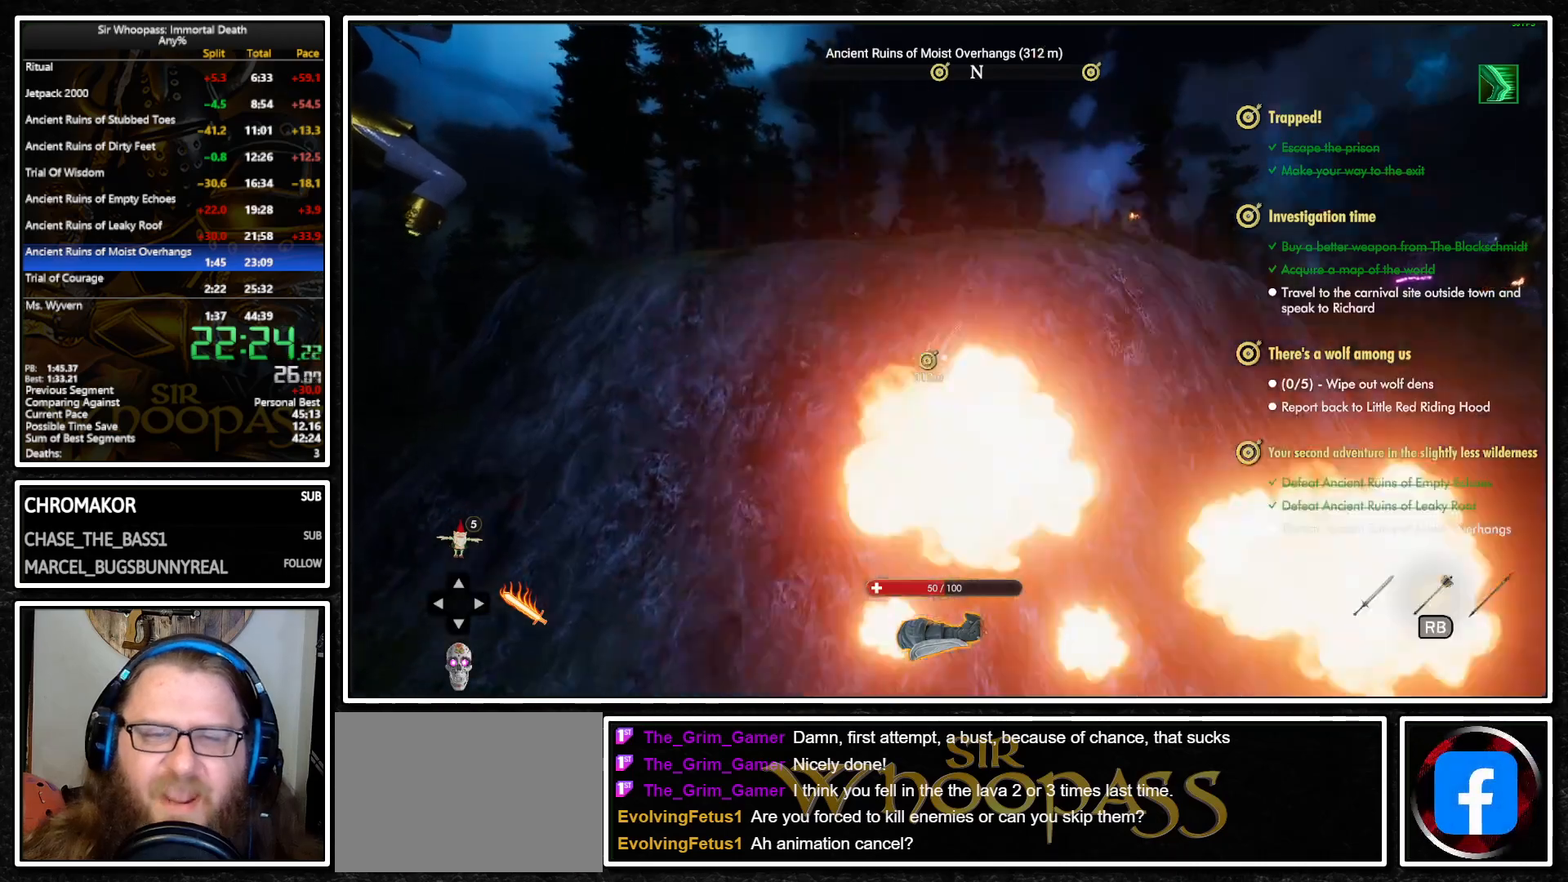
{"buttons": ["L2"], "left_stick": "up", "right_stick": "center", "events": [[33, "L1", "down"], [33, "L2", "up"], [350, "CROSS", "down"], [433, "CROSS", "up"], [483, "L1", "up"], [483, "L2", "down"]]}
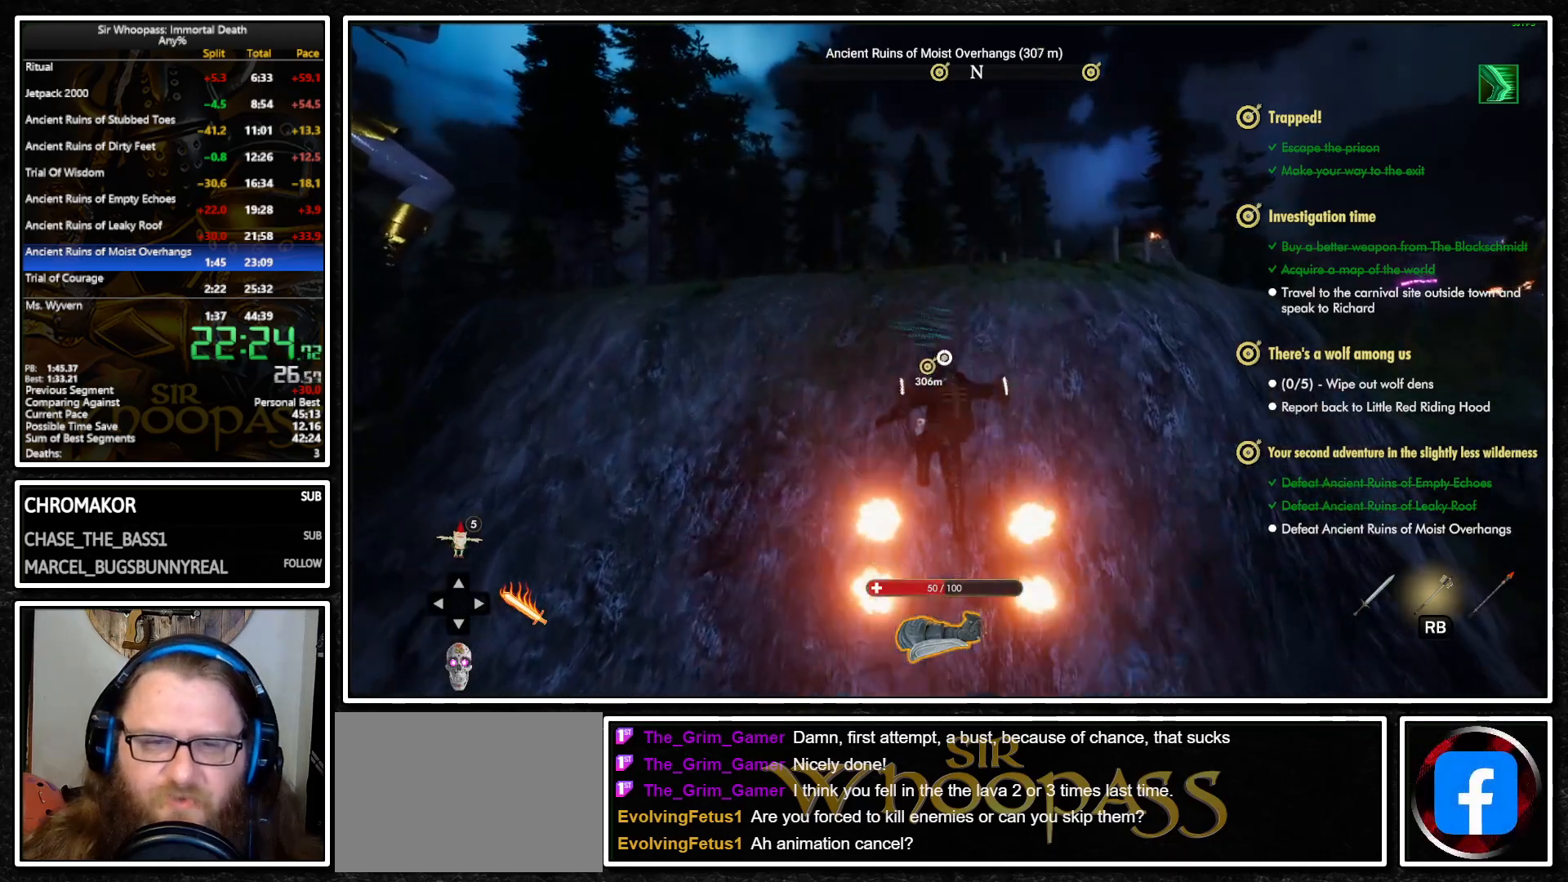
{"buttons": ["L2"], "left_stick": "up", "right_stick": "center", "events": [[50, "CROSS", "down"], [67, "L1", "down"], [67, "L2", "up"], [117, "CROSS", "up"], [183, "L1", "up"], [183, "L2", "down"], [283, "CROSS", "down"], [283, "L1", "down"], [283, "L2", "up"], [350, "CROSS", "up"], [417, "L1", "up"], [417, "L2", "down"]]}
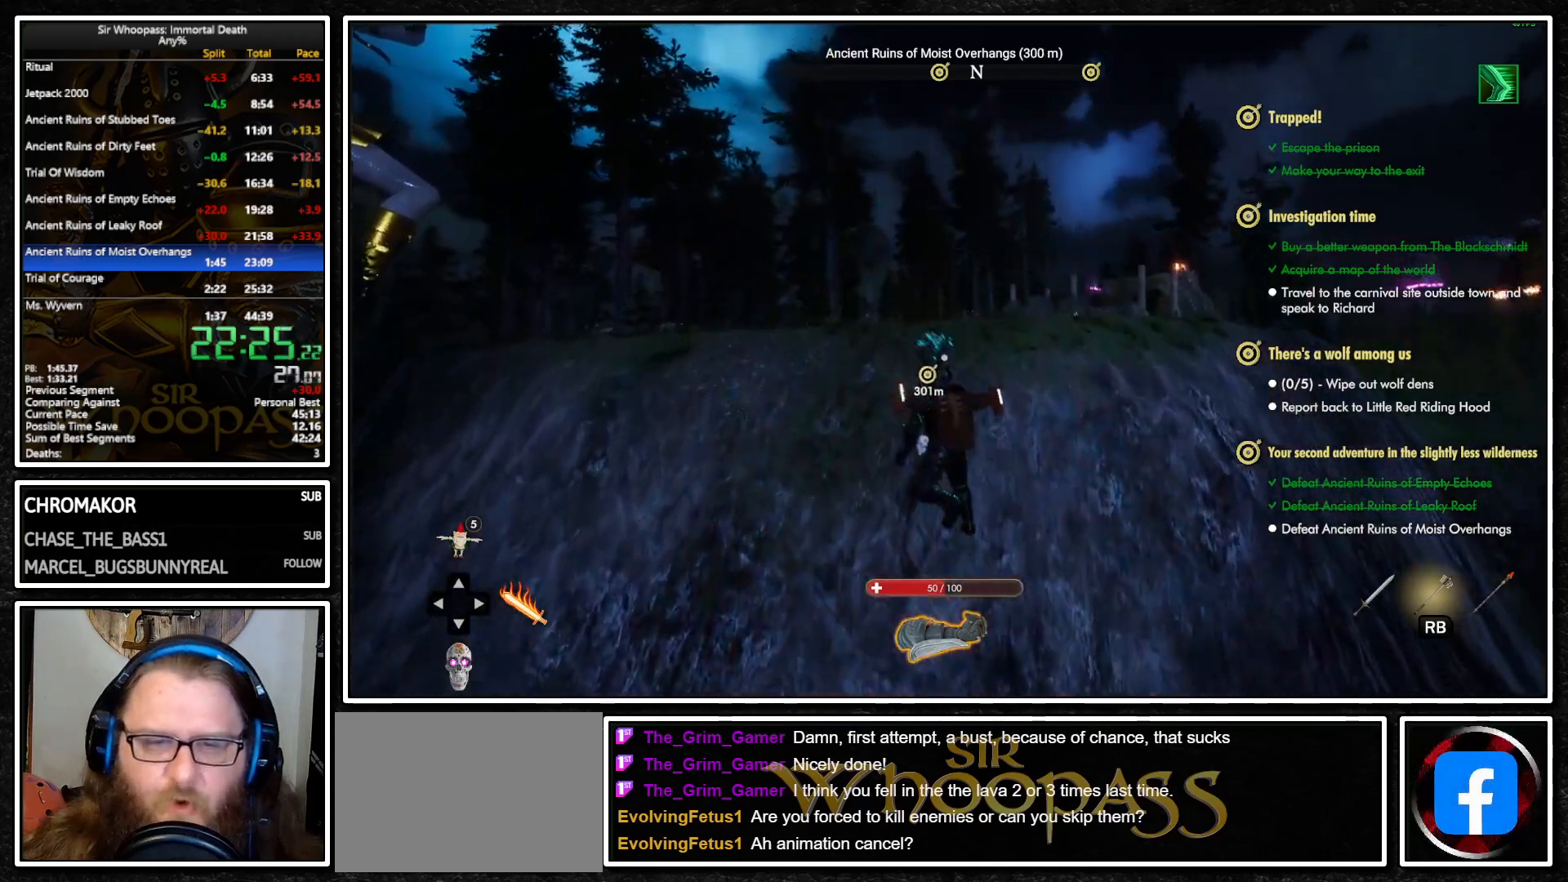
{"buttons": ["L1"], "left_stick": "up", "right_stick": "center", "events": [[17, "CIRCLE", "down"], [17, "L1", "down"], [17, "L2", "up"], [117, "CIRCLE", "up"], [150, "L1", "up"], [150, "L2", "down"], [233, "L1", "down"], [233, "L2", "up"], [267, "CROSS", "down"], [350, "CROSS", "up"], [367, "L2", "down"], [383, "L1", "up"], [467, "L1", "down"], [483, "L2", "up"]]}
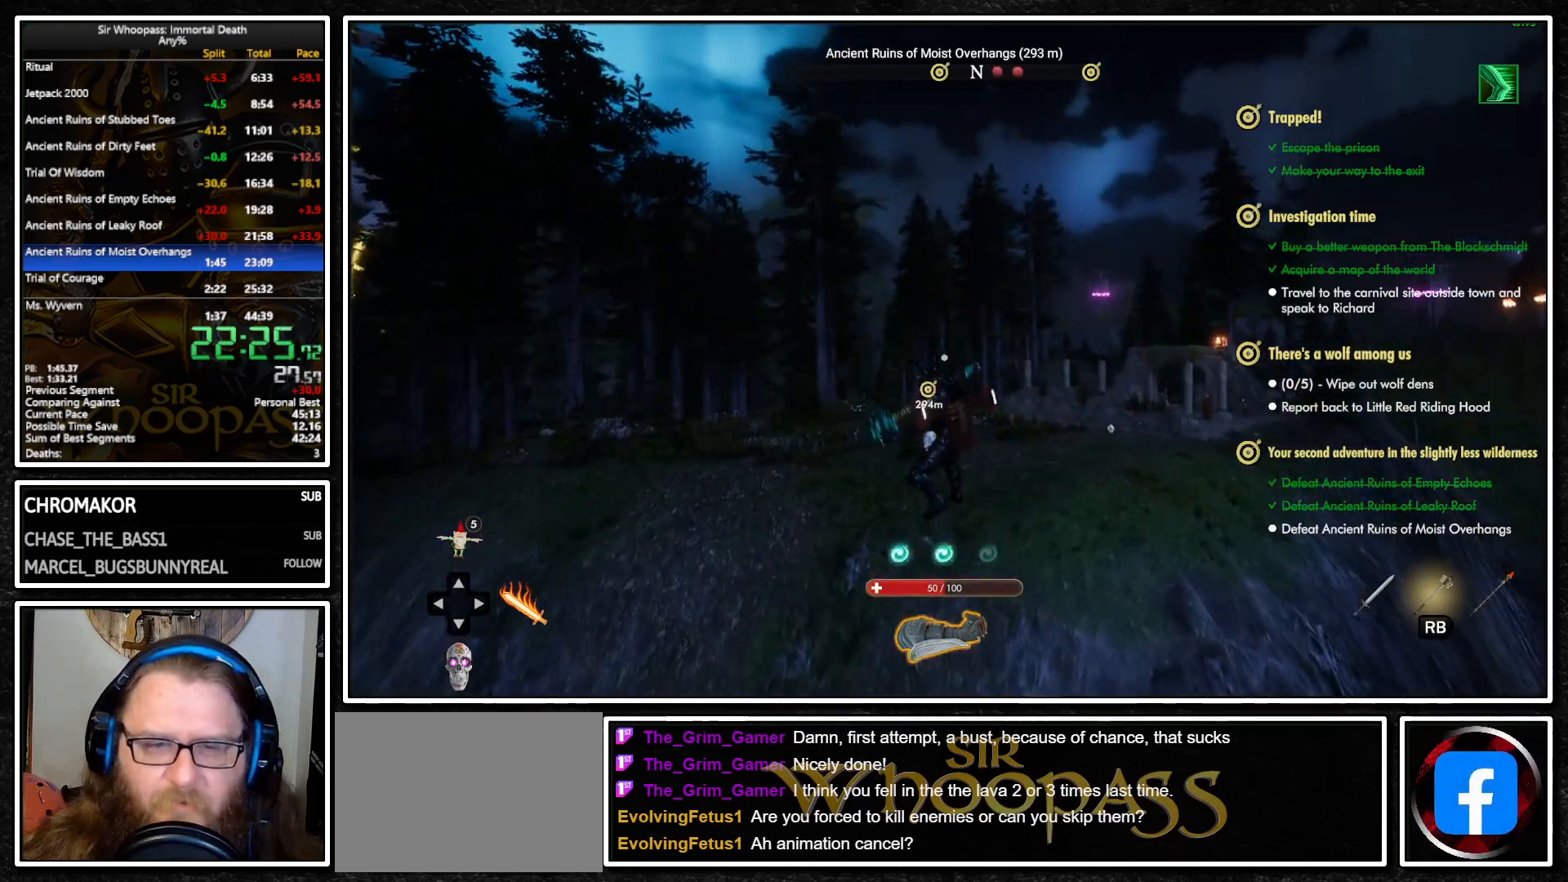
{"buttons": ["L1"], "left_stick": "up", "right_stick": "center", "events": [[67, "CROSS", "down"], [133, "CROSS", "up"], [167, "L1", "up"], [167, "L2", "down"], [250, "CIRCLE", "down"], [267, "L1", "down"], [267, "L2", "up"], [350, "CIRCLE", "up"], [383, "L1", "up"], [383, "L2", "down"], [483, "L1", "down"], [483, "L2", "up"]]}
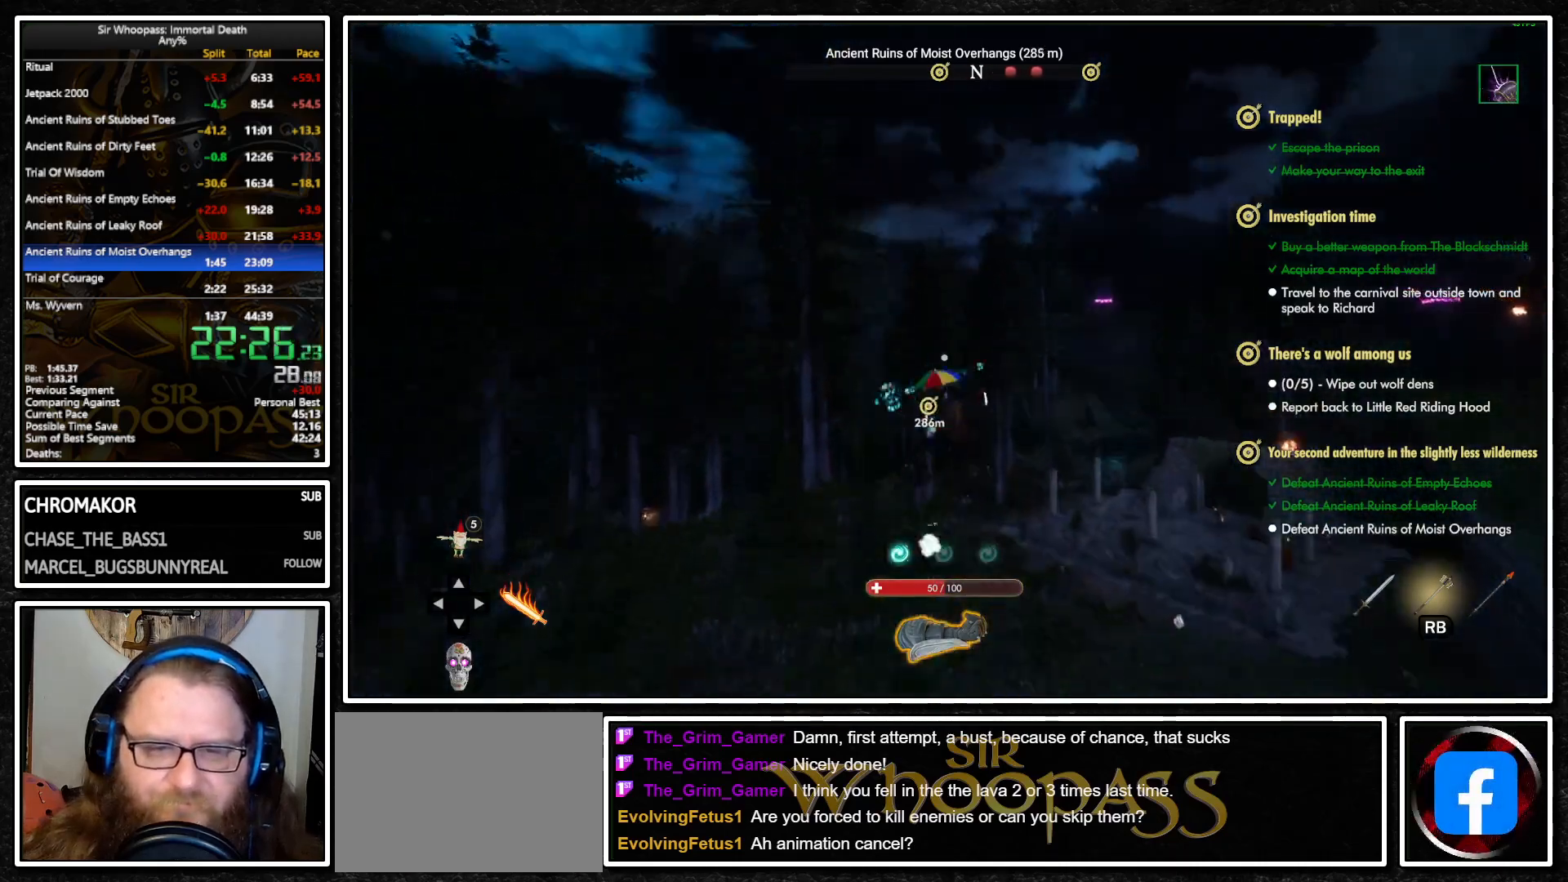
{"buttons": ["L1"], "left_stick": "up", "right_stick": "center", "events": []}
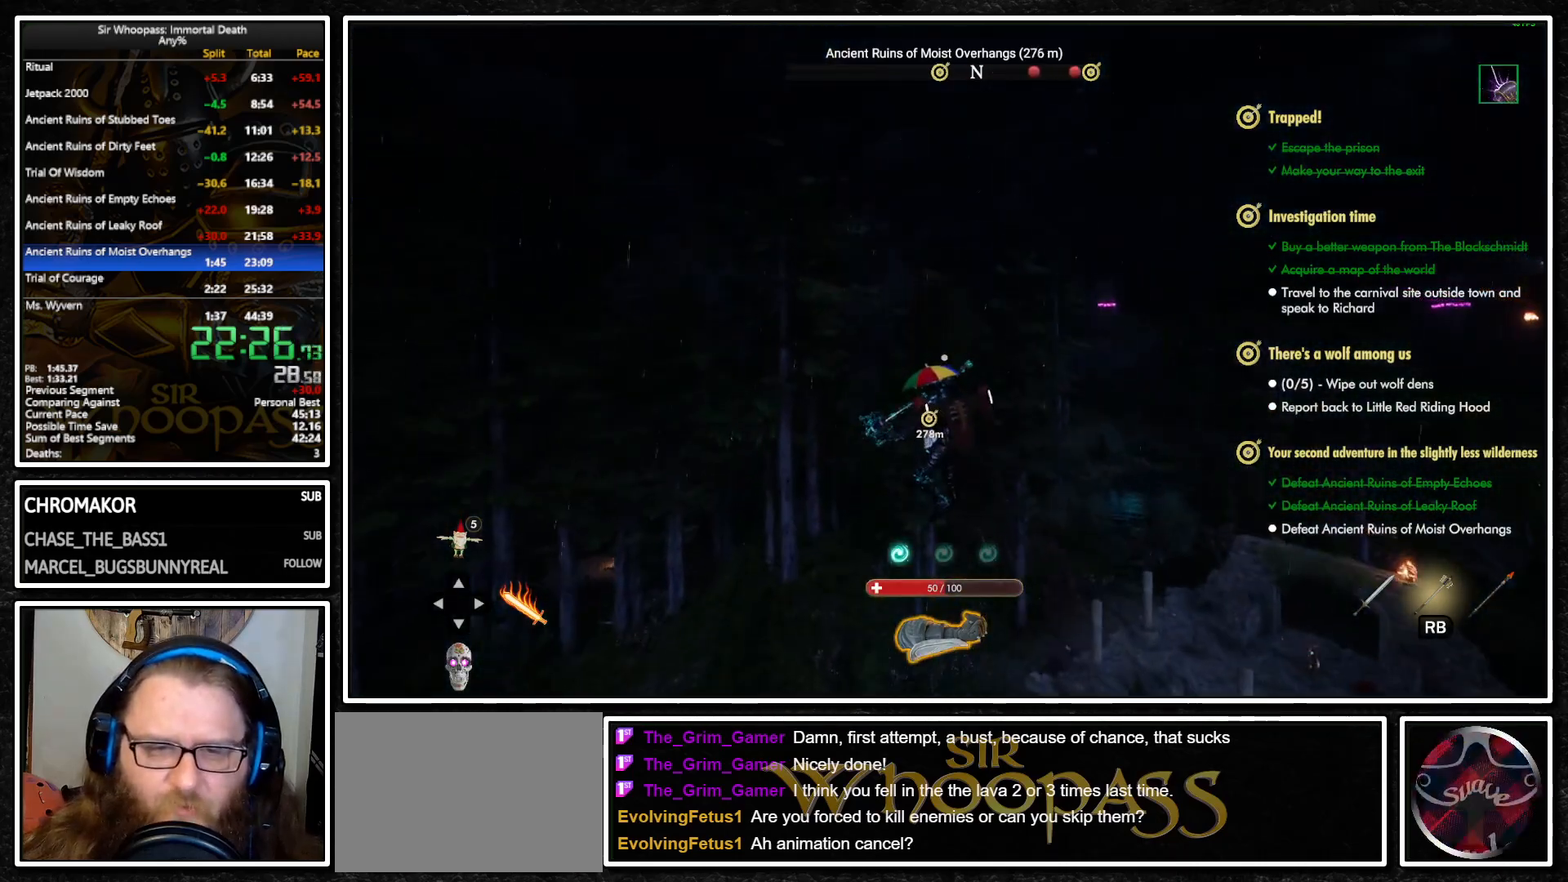
{"buttons": ["L1"], "left_stick": "up", "right_stick": "center", "events": [[33, "CROSS", "down"], [100, "CROSS", "up"], [167, "L2", "down"], [183, "L1", "up"], [267, "L1", "down"], [283, "L2", "up"], [300, "CROSS", "down"], [367, "CROSS", "up"]]}
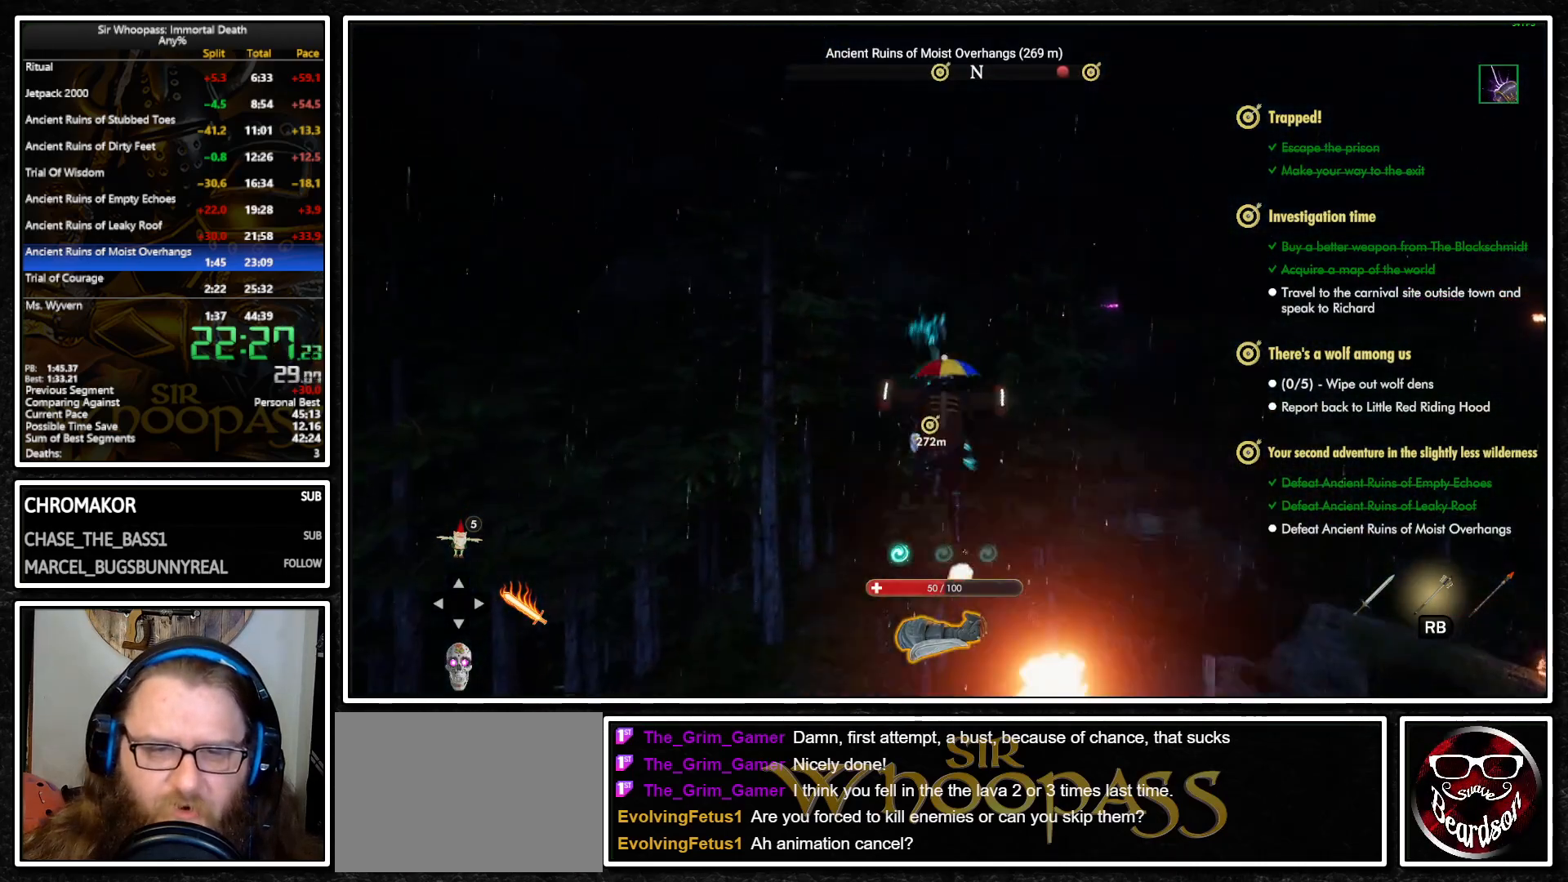
{"buttons": ["L1"], "left_stick": "up", "right_stick": "center", "events": []}
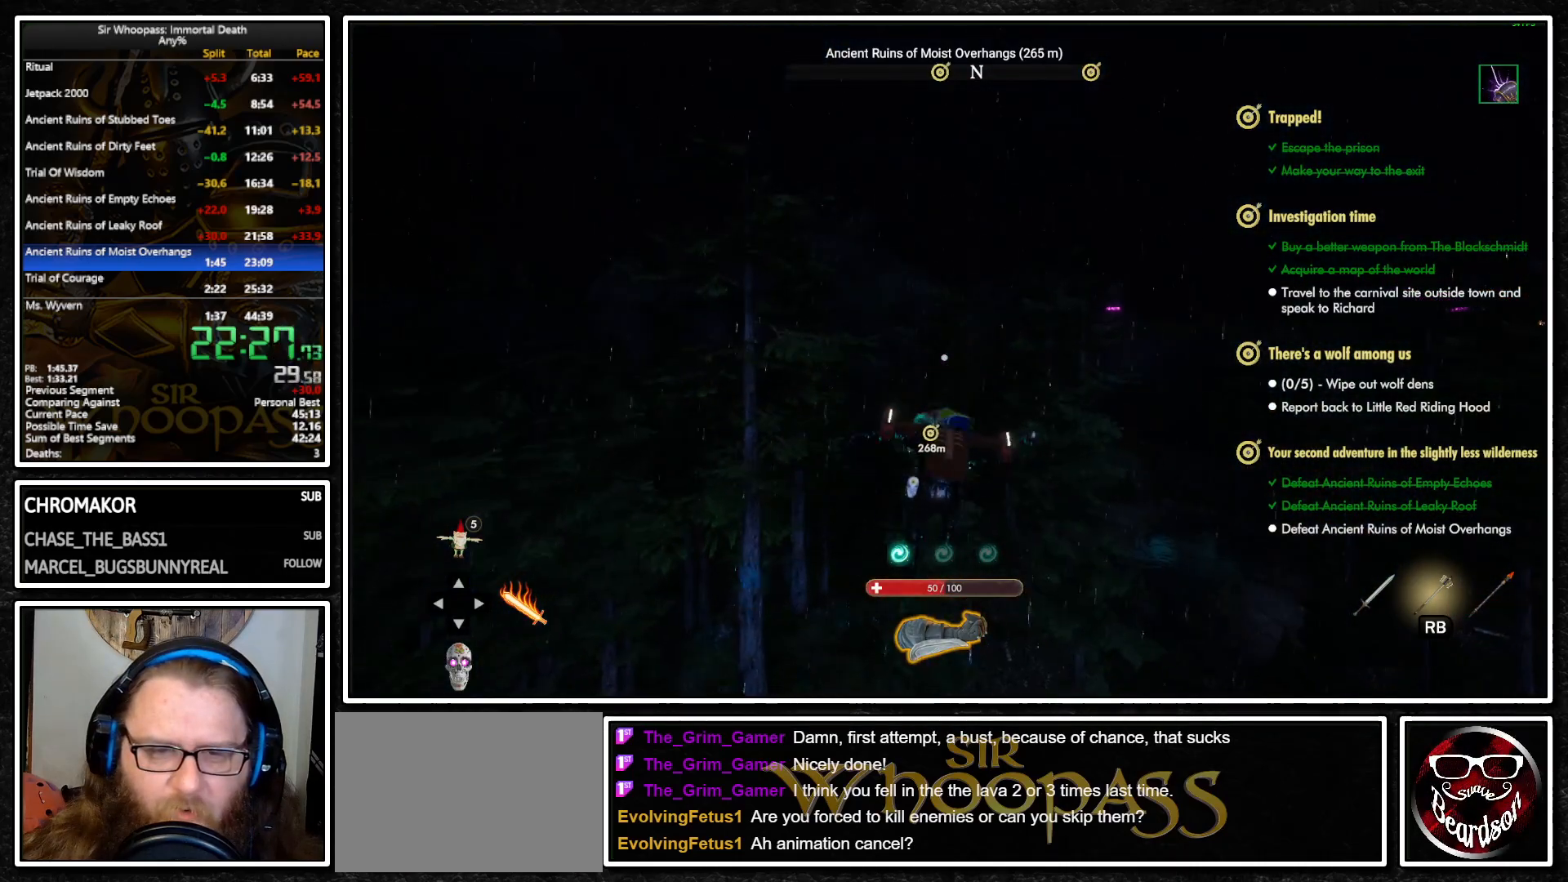
{"buttons": ["L1"], "left_stick": "up", "right_stick": "center", "events": []}
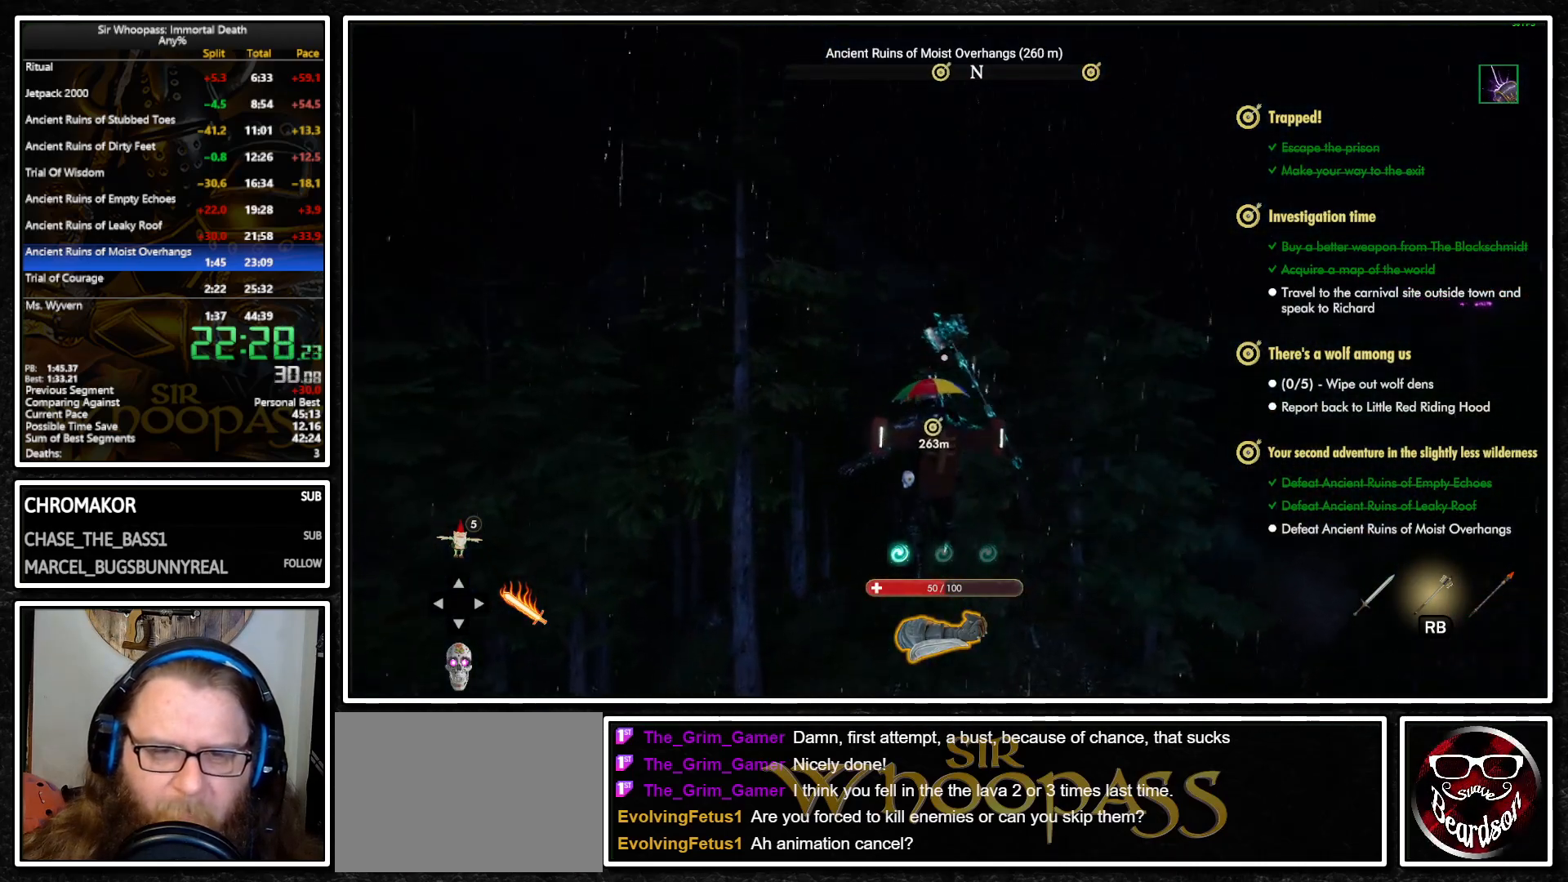
{"buttons": ["L1"], "left_stick": "up", "right_stick": "center", "events": [[83, "CROSS", "down"], [167, "CROSS", "up"], [217, "L1", "up"], [217, "L2", "down"], [300, "CROSS", "down"], [317, "L1", "down"], [317, "L2", "up"], [367, "CROSS", "up"], [417, "L2", "down"], [467, "L2", "up"]]}
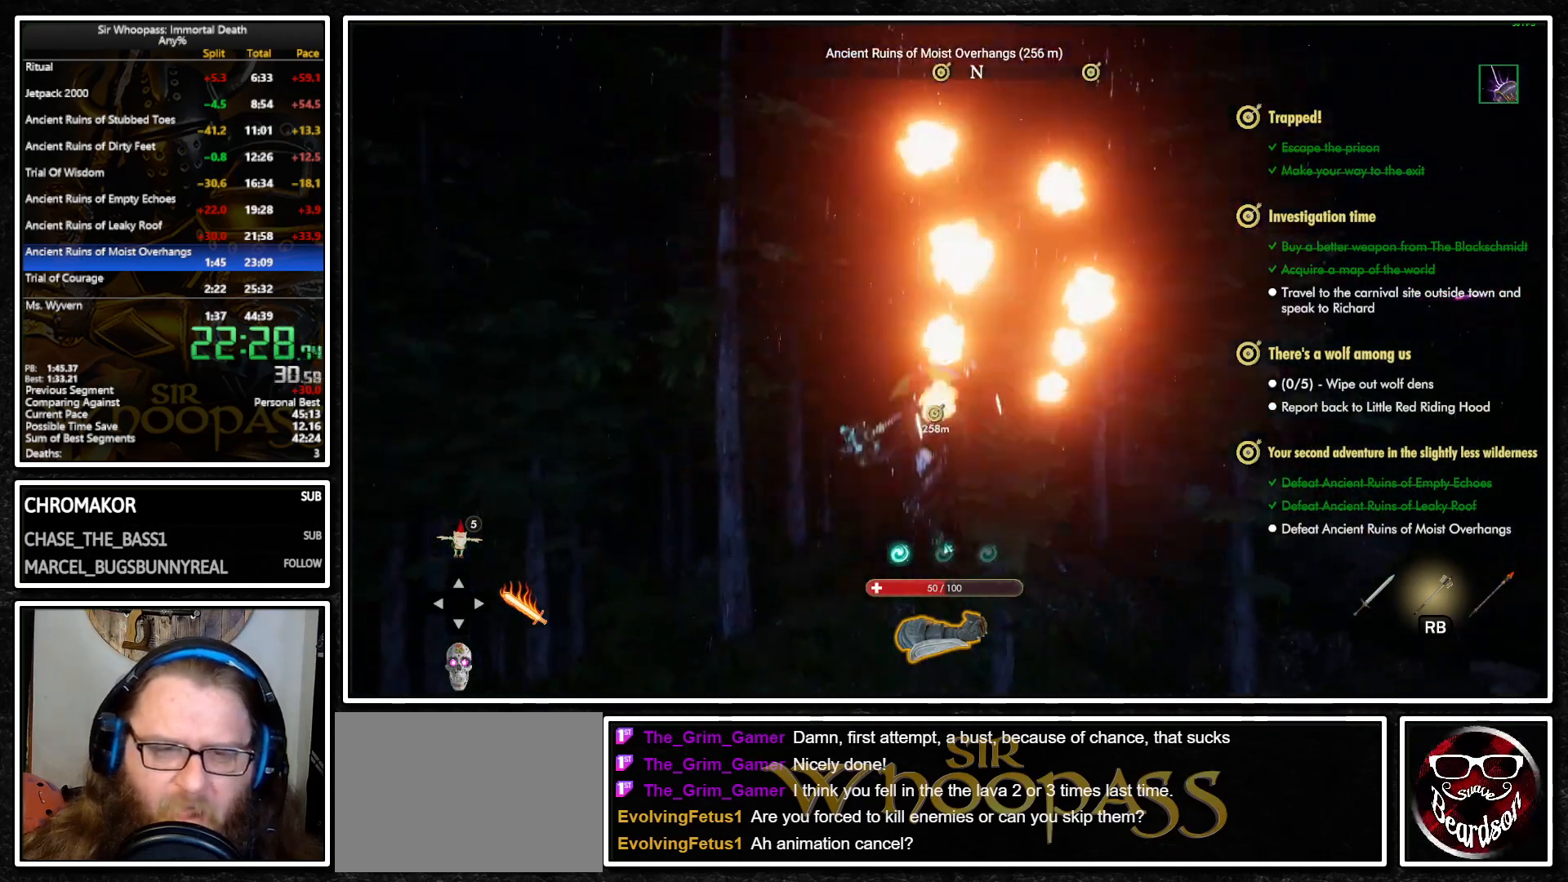
{"buttons": ["L1"], "left_stick": "up", "right_stick": "center", "events": []}